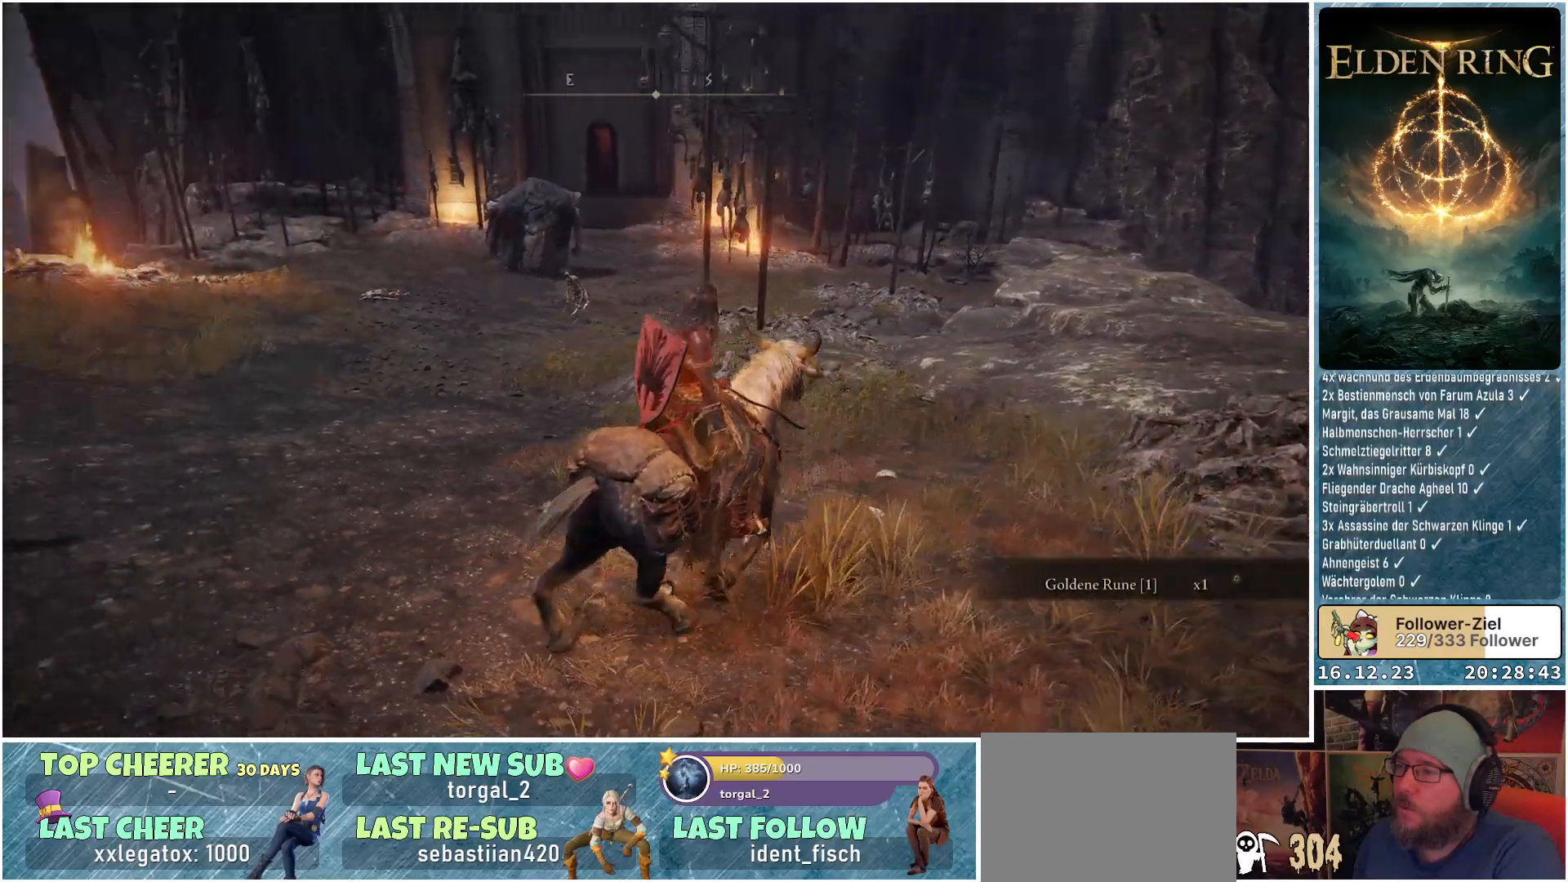
Gameplay with a controller (Xbox layout); each line is a JSON object with the inputs held at the frame after it. "events" lists button and stick changes between this image and that frame as [ms after this image, input, new state], when the widget could be followed in between.
{"buttons": ["R3"], "left_stick": "up", "right_stick": "center", "events": [[50, "right_stick", "center"], [400, "R3", "down"]]}
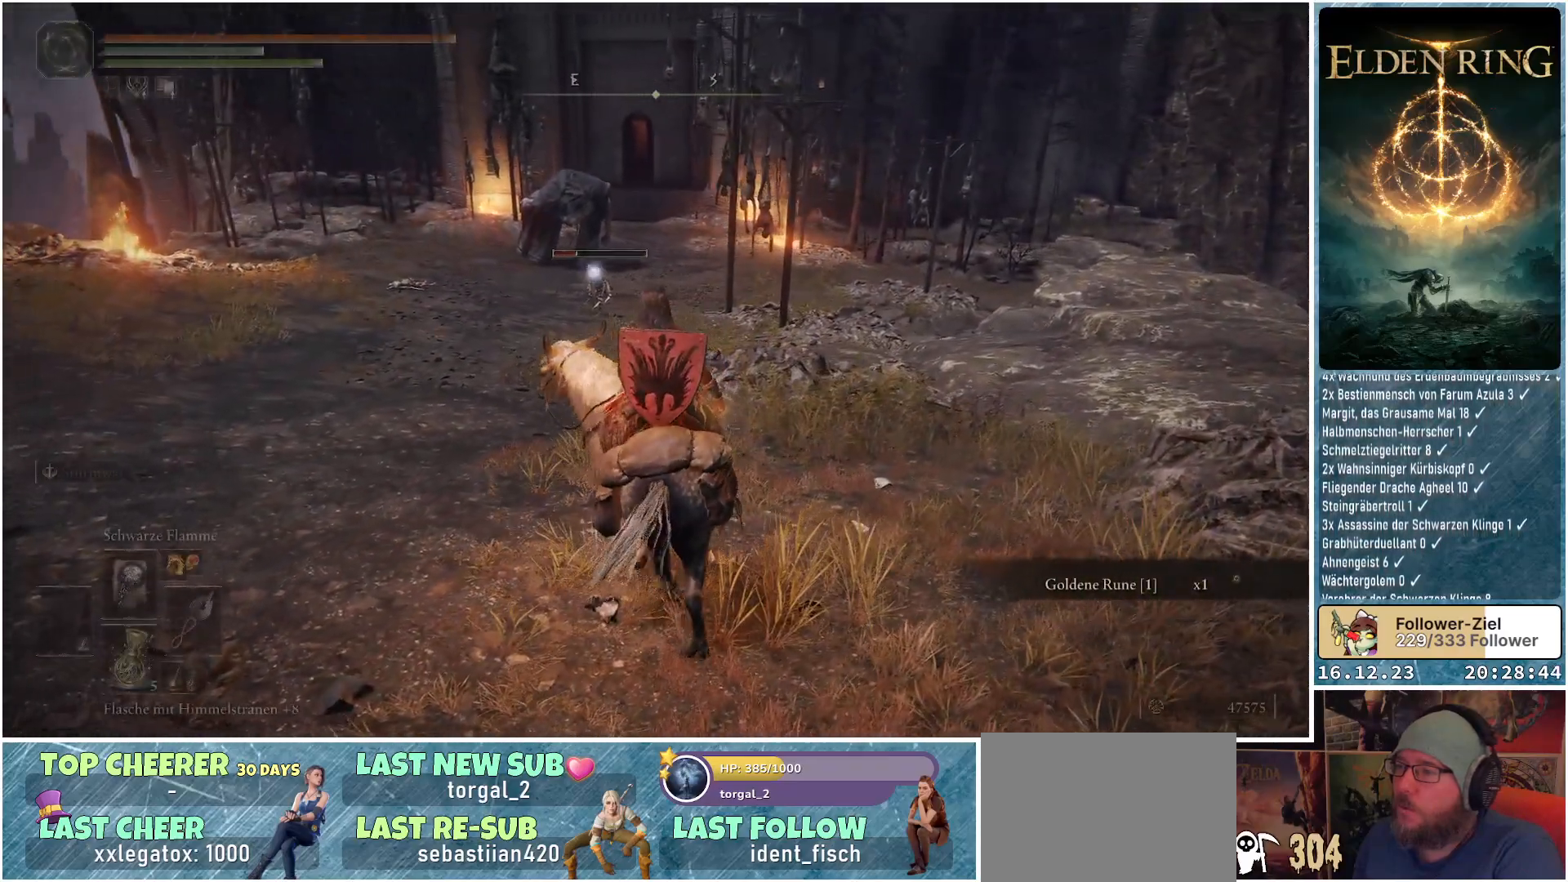
{"buttons": [], "left_stick": "up-right", "right_stick": "center", "events": [[17, "R3", "up"], [483, "left_stick", "up-right"]]}
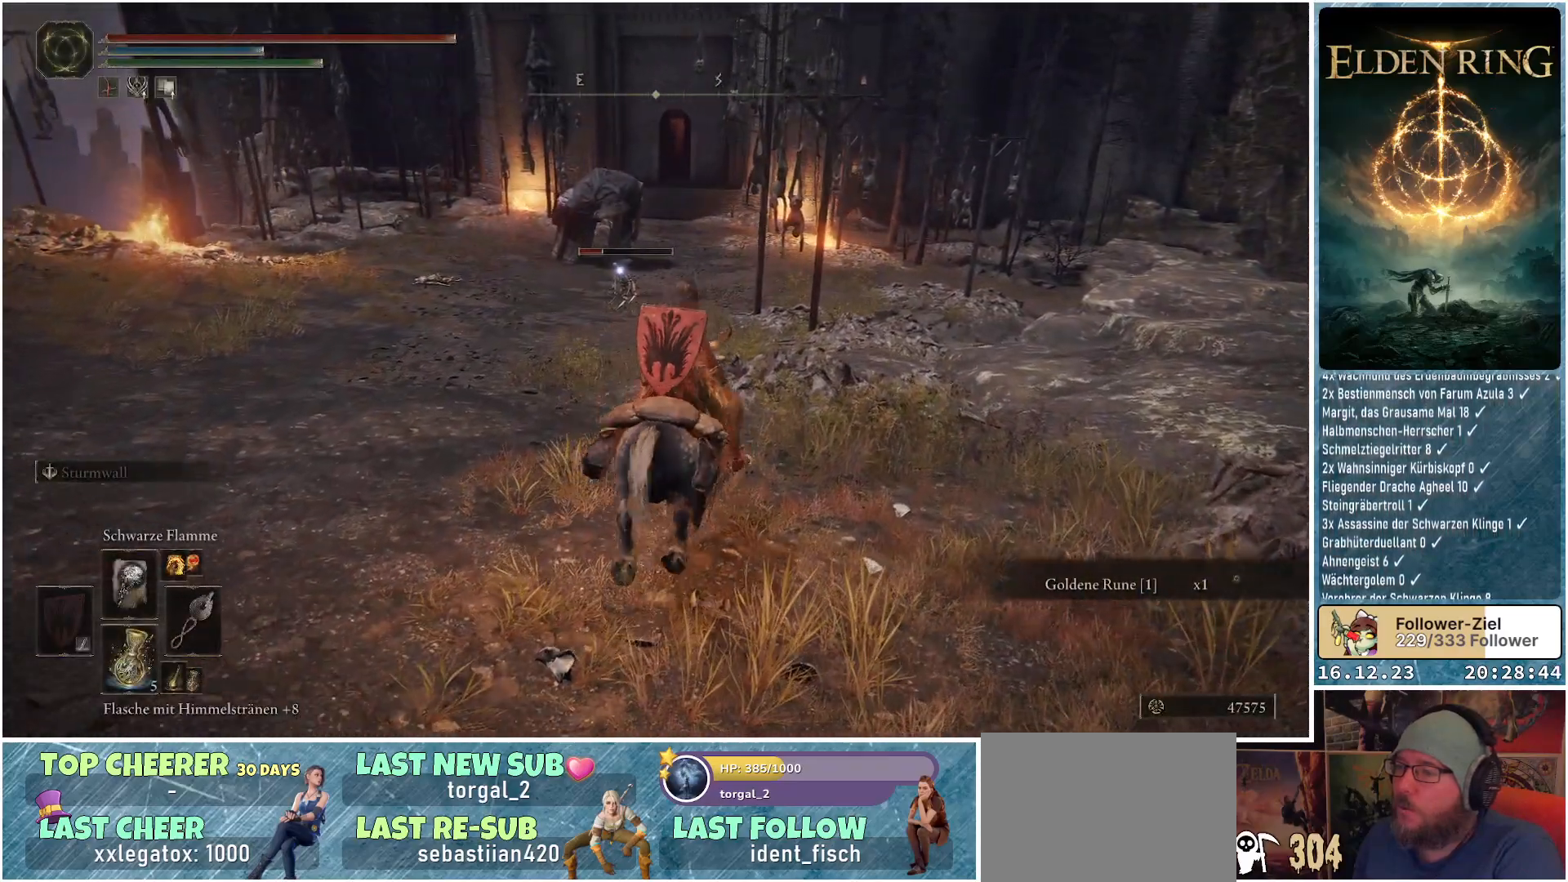
{"buttons": [], "left_stick": "up-right", "right_stick": "center", "events": []}
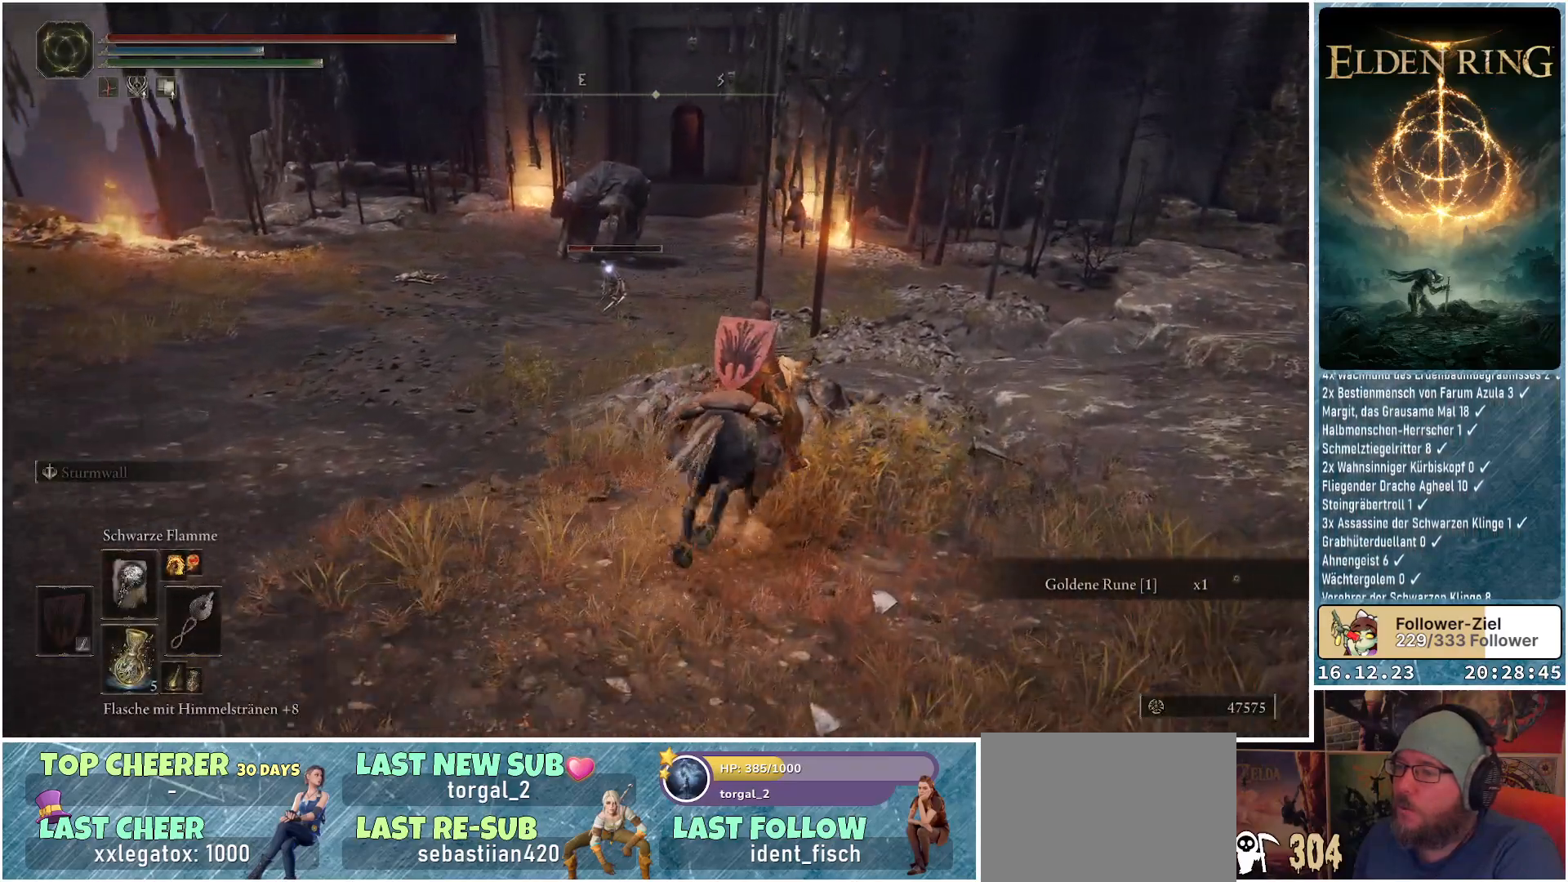
{"buttons": [], "left_stick": "up-right", "right_stick": "center", "events": []}
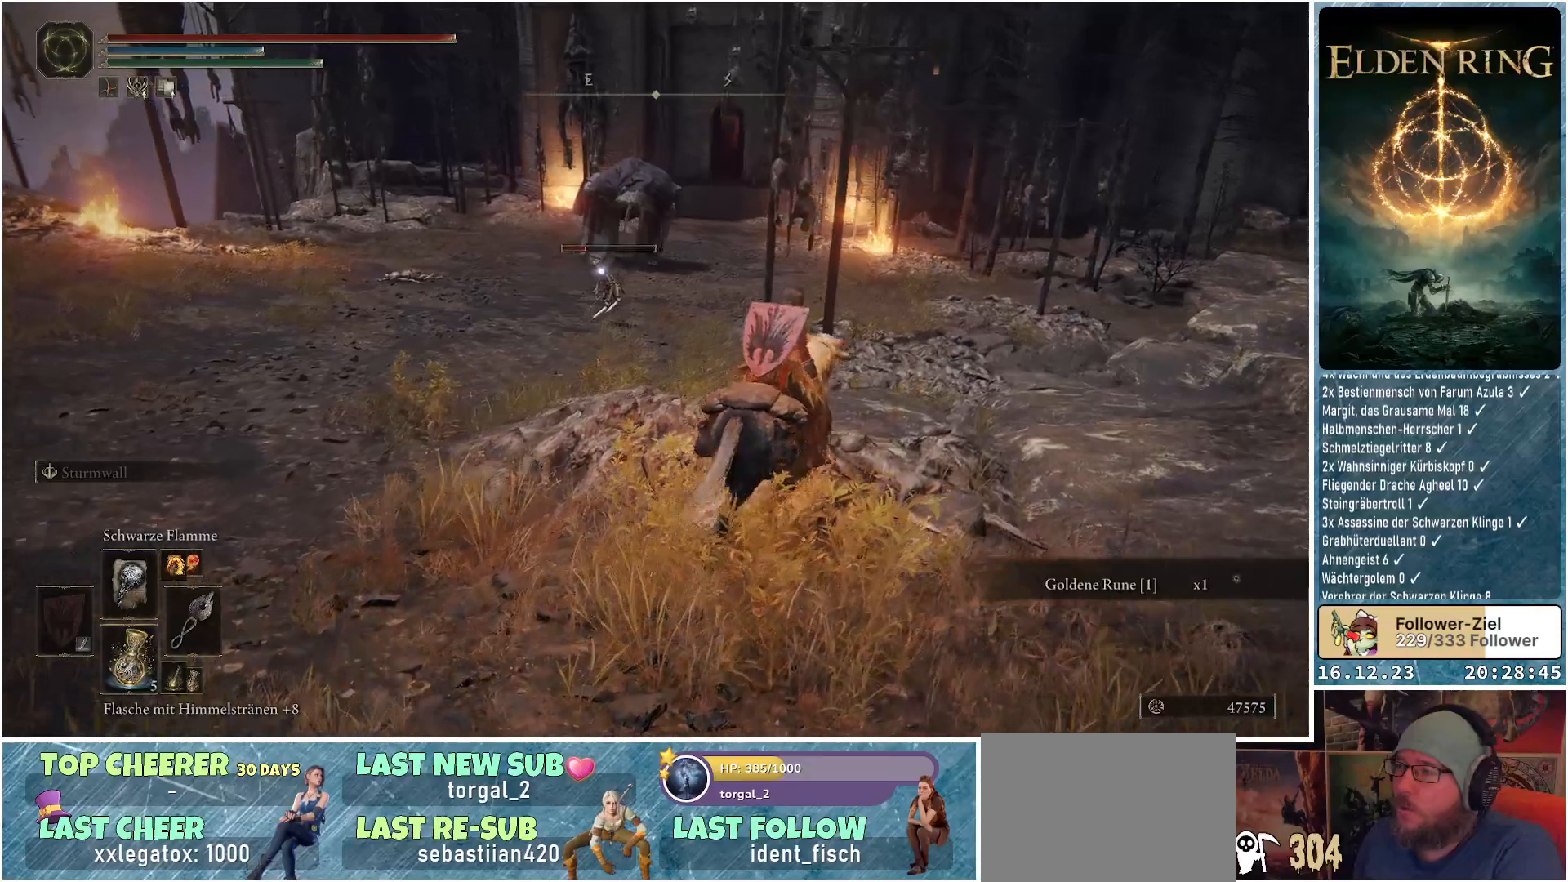
{"buttons": [], "left_stick": "up", "right_stick": "center", "events": [[267, "R1", "down"], [267, "left_stick", "up"], [367, "R1", "up"]]}
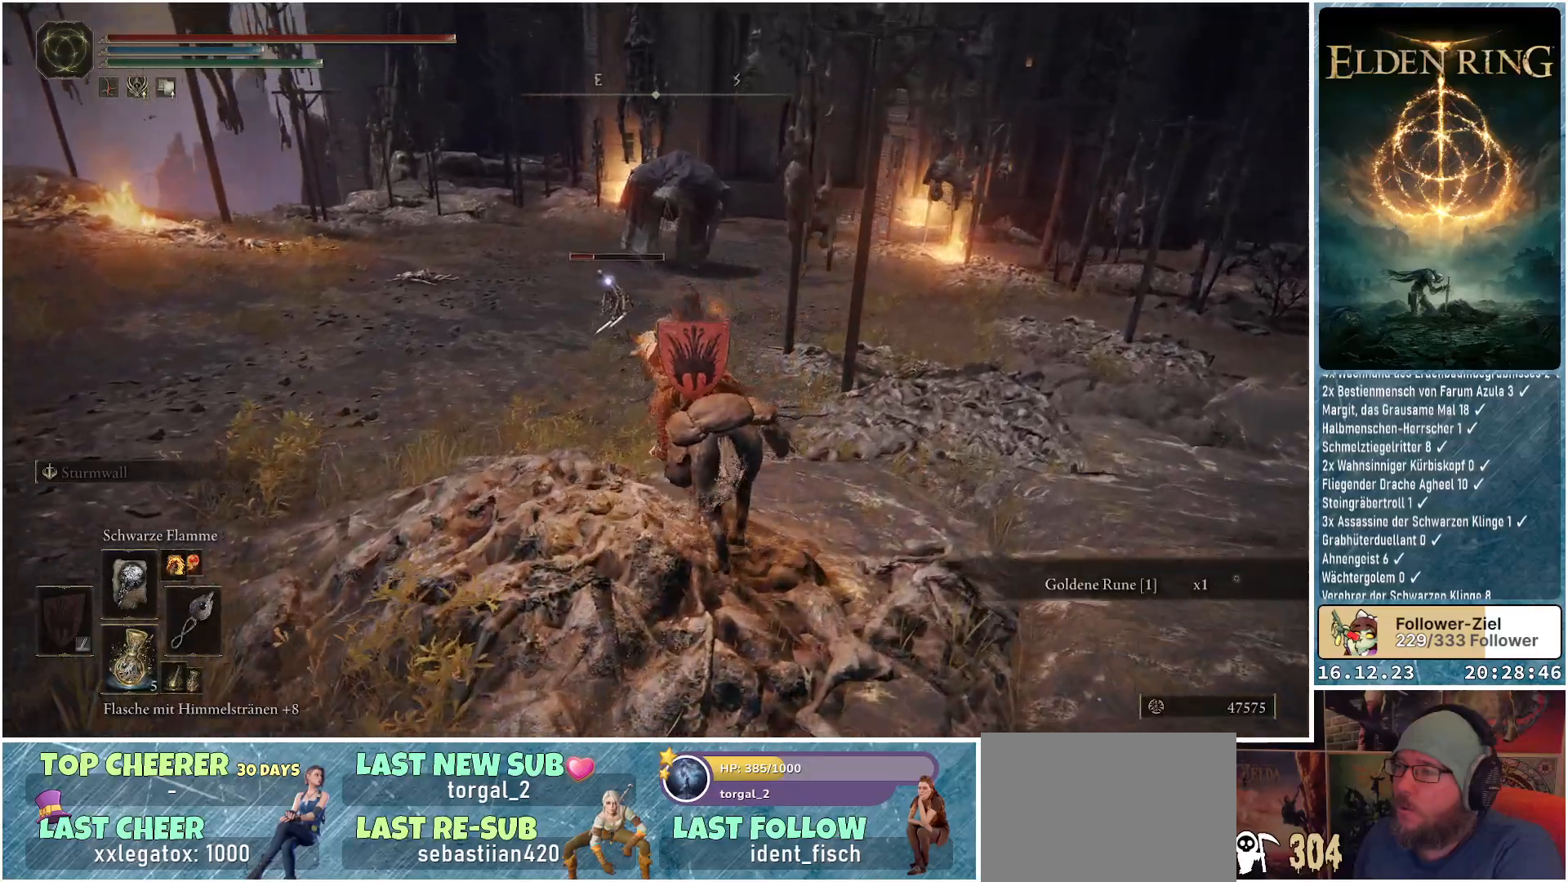
{"buttons": [], "left_stick": "up", "right_stick": "center", "events": []}
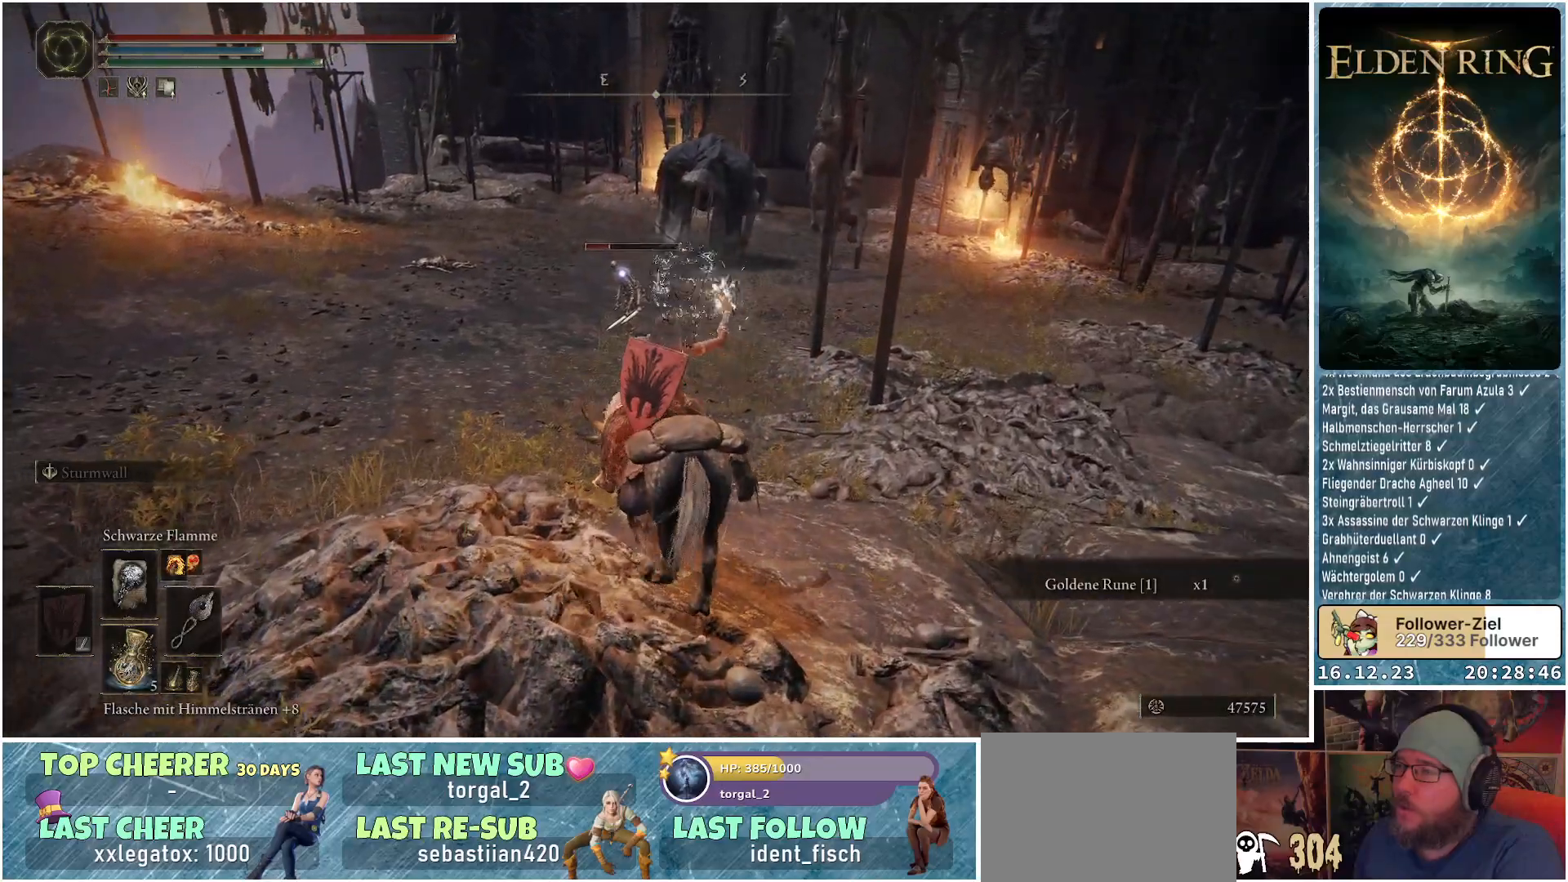
{"buttons": [], "left_stick": "center", "right_stick": "center", "events": [[400, "left_stick", "center"]]}
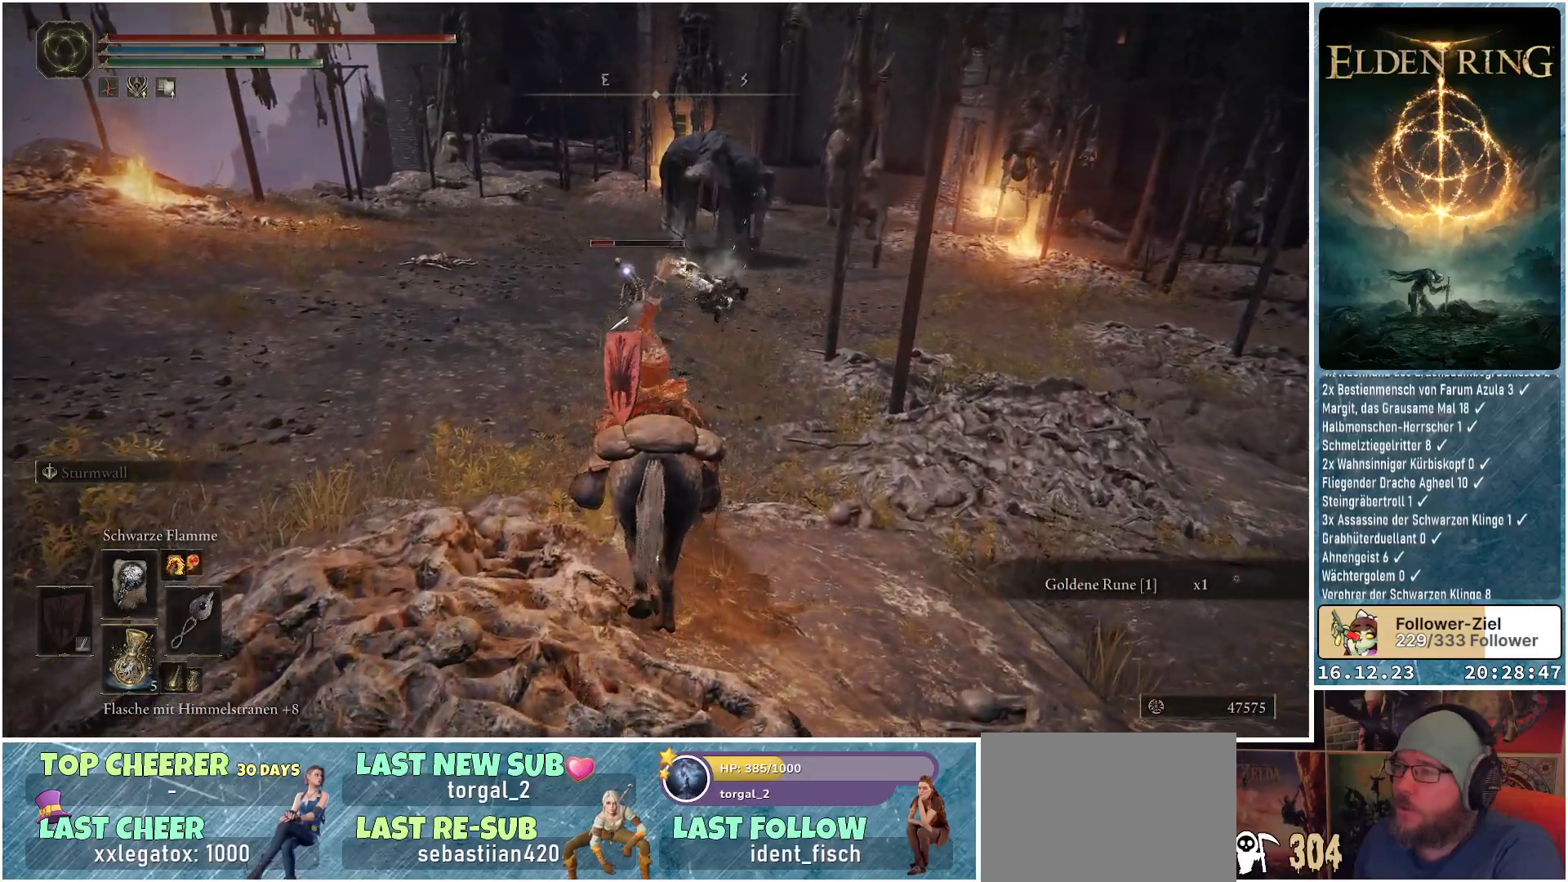
{"buttons": [], "left_stick": "center", "right_stick": "center", "events": []}
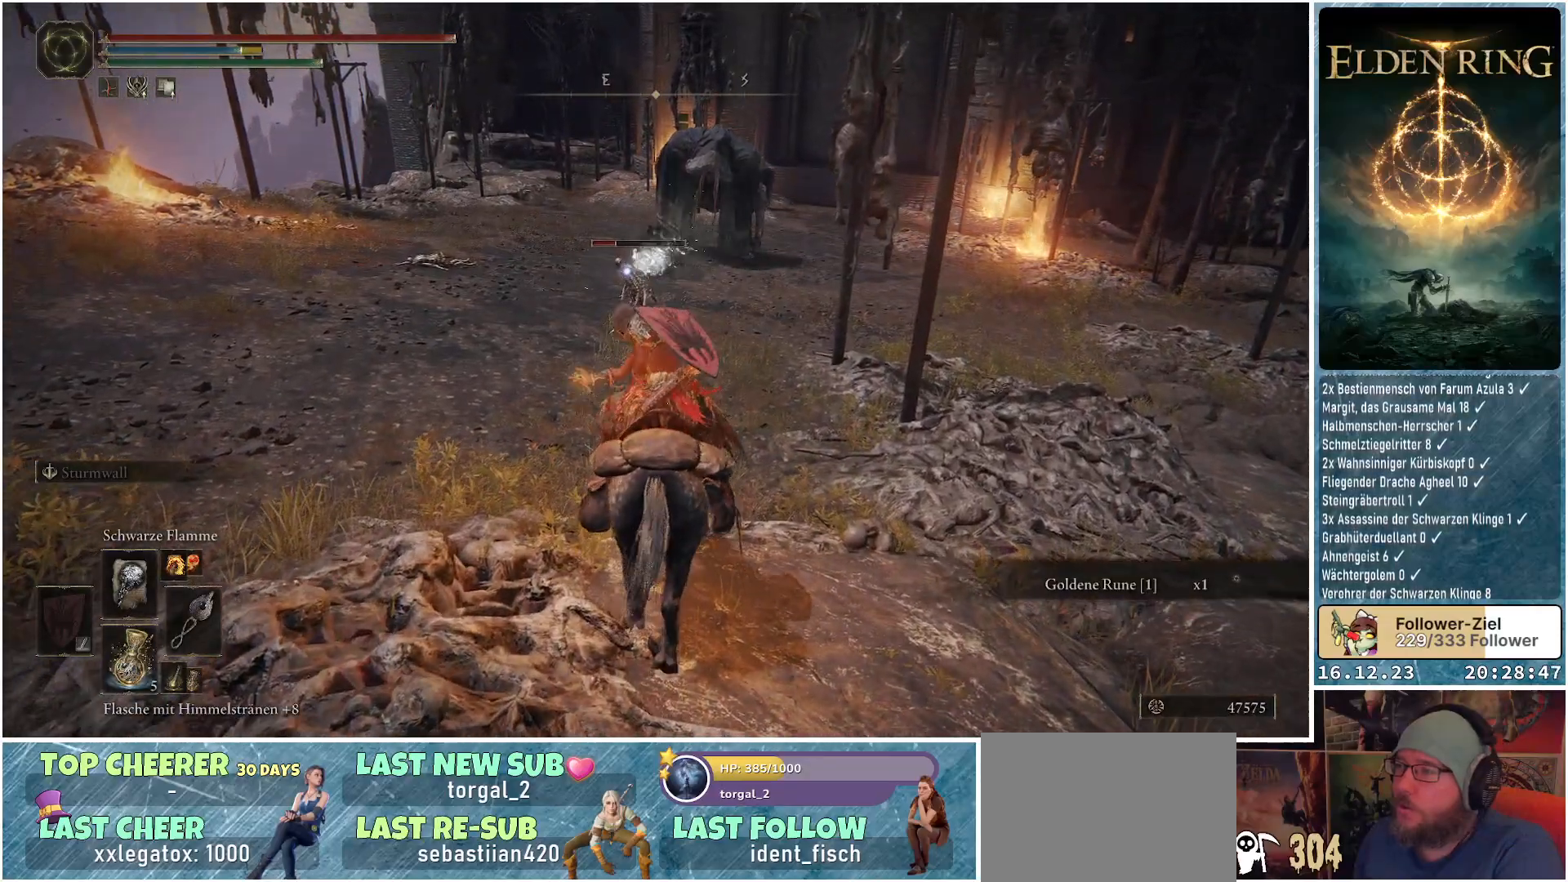
{"buttons": [], "left_stick": "down-left", "right_stick": "center", "events": [[50, "left_stick", "left"], [217, "left_stick", "down-left"]]}
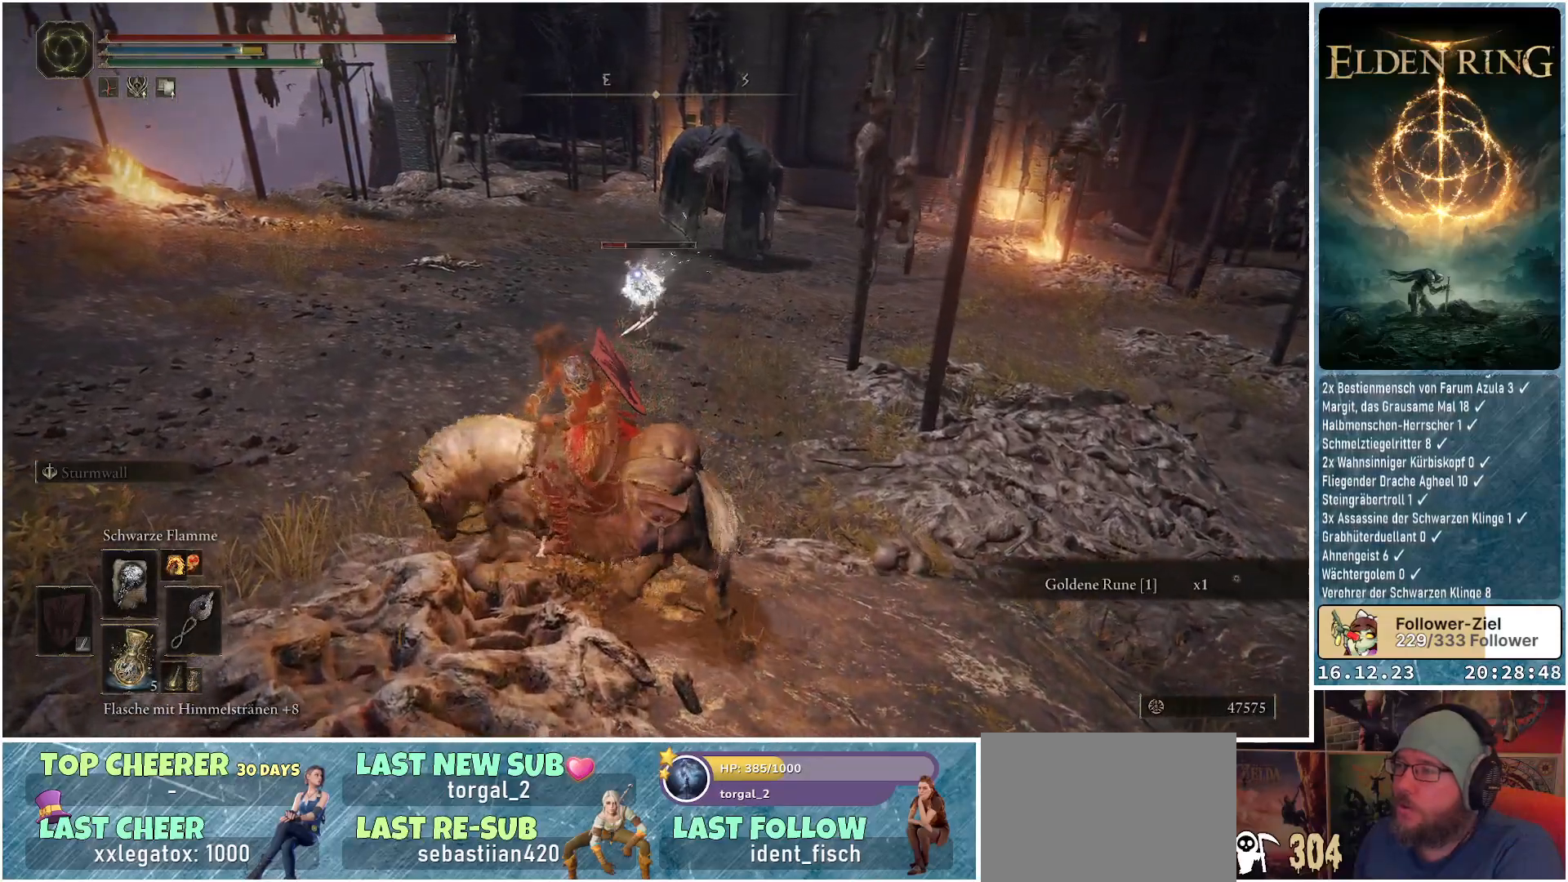
{"buttons": [], "left_stick": "down", "right_stick": "center", "events": [[317, "left_stick", "down"]]}
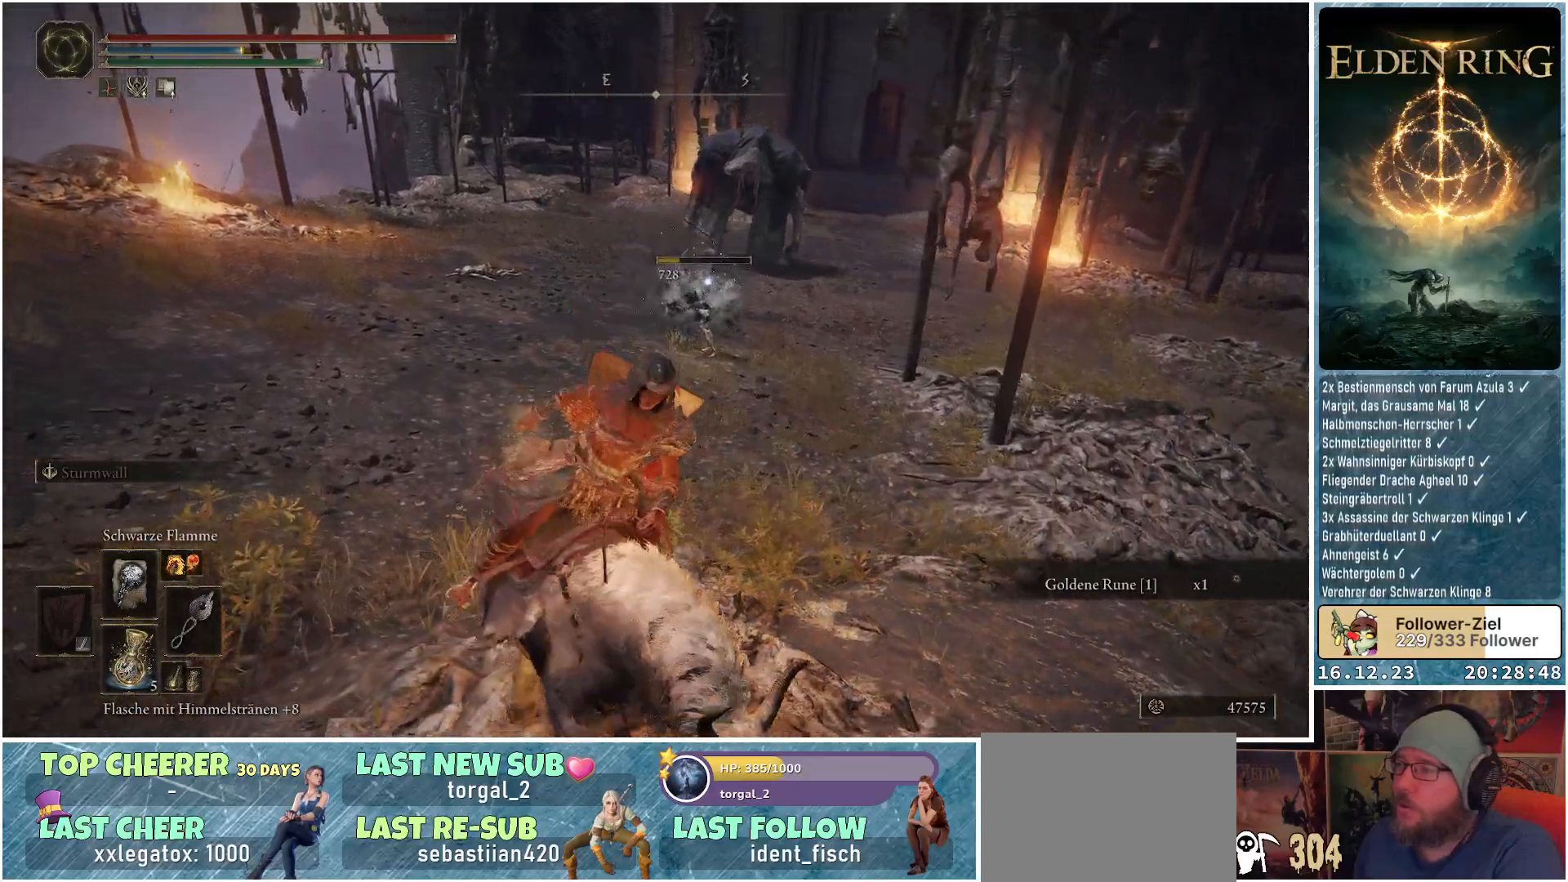
{"buttons": [], "left_stick": "down", "right_stick": "center", "events": [[67, "right_stick", "up-right"], [217, "right_stick", "center"]]}
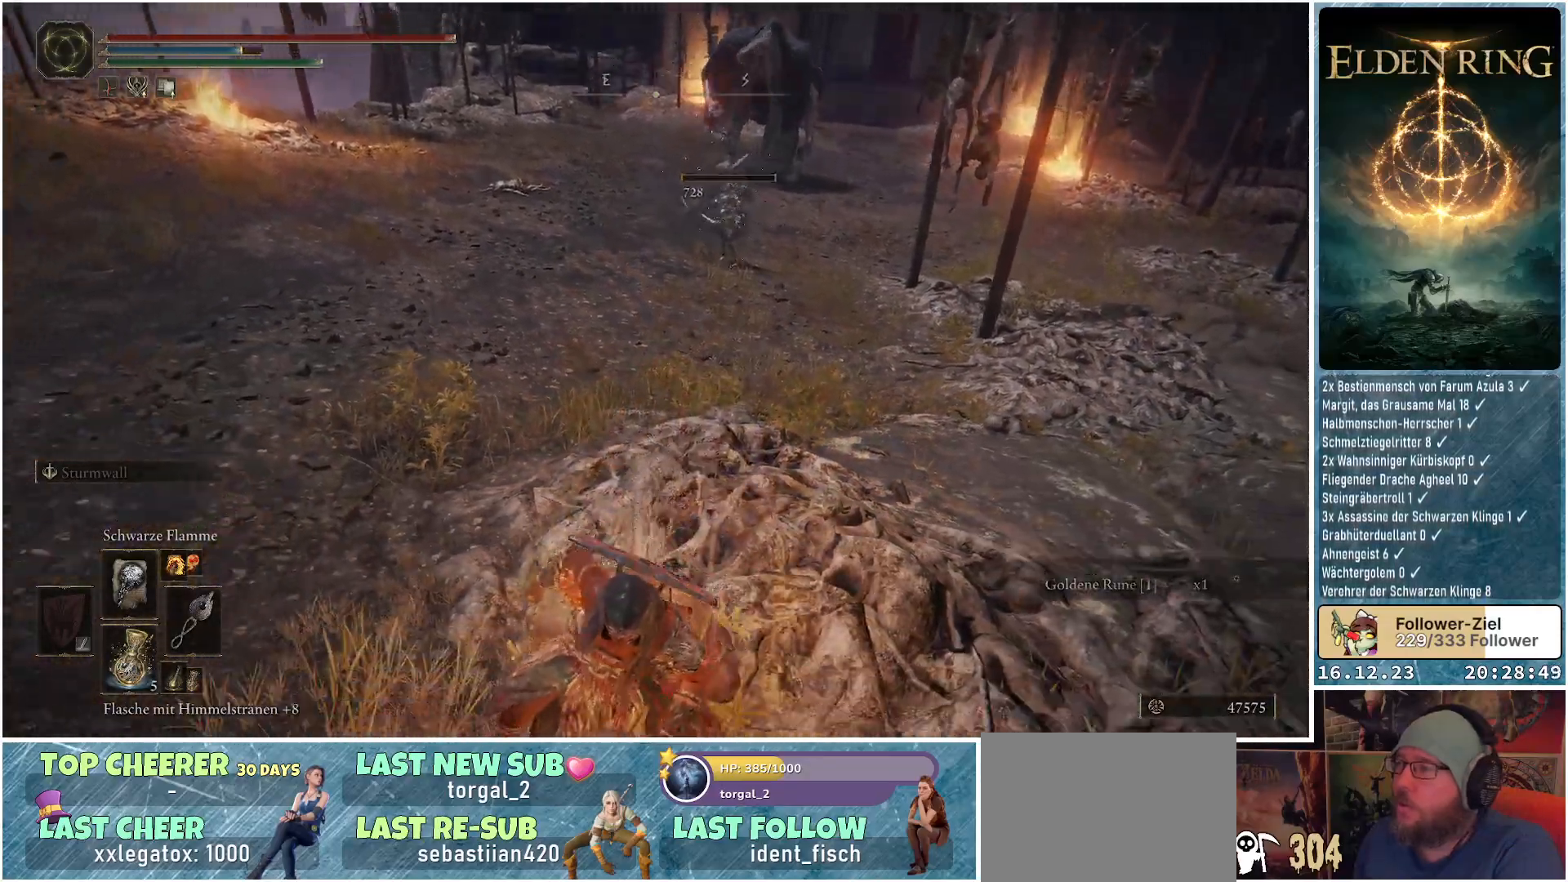
{"buttons": [], "left_stick": "down-left", "right_stick": "up-right", "events": [[117, "right_stick", "up-right"], [150, "left_stick", "down-left"]]}
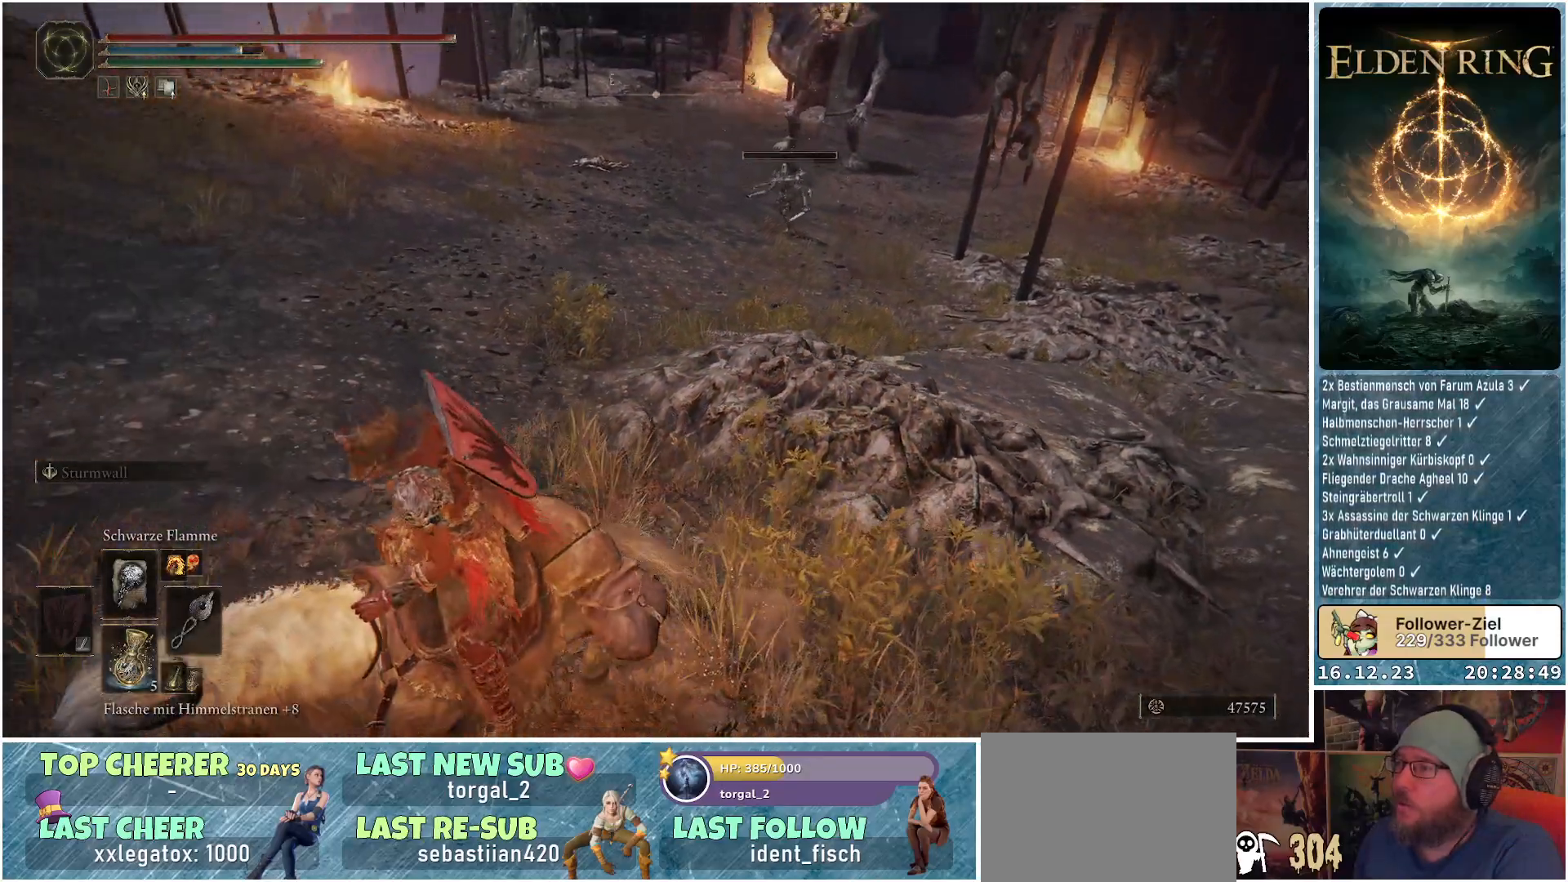
{"buttons": [], "left_stick": "down-left", "right_stick": "right", "events": [[367, "right_stick", "right"]]}
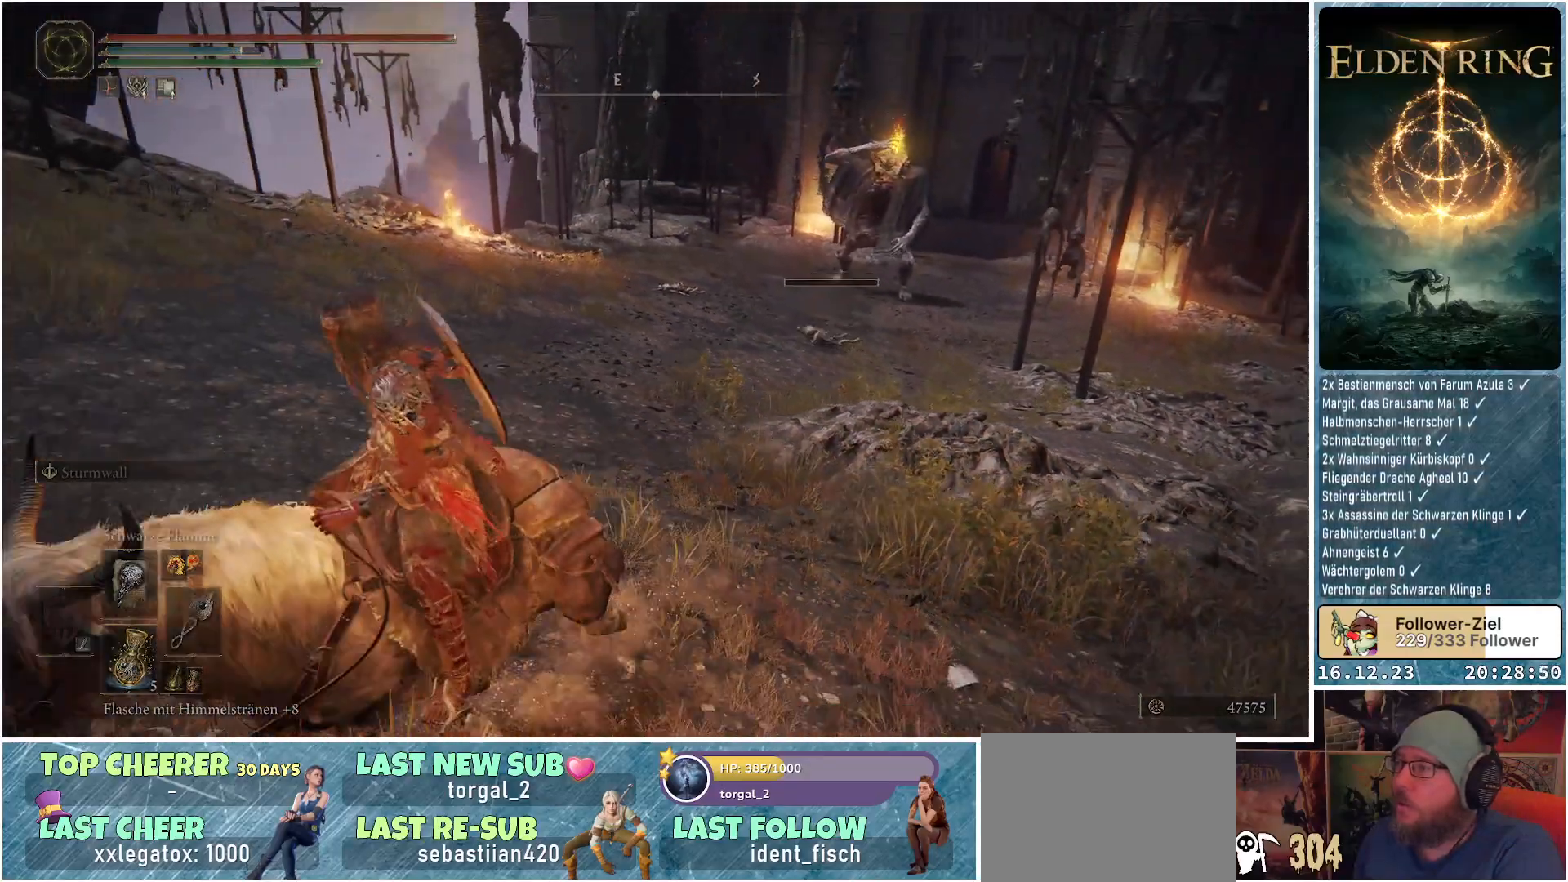
{"buttons": [], "left_stick": "down-left", "right_stick": "right", "events": []}
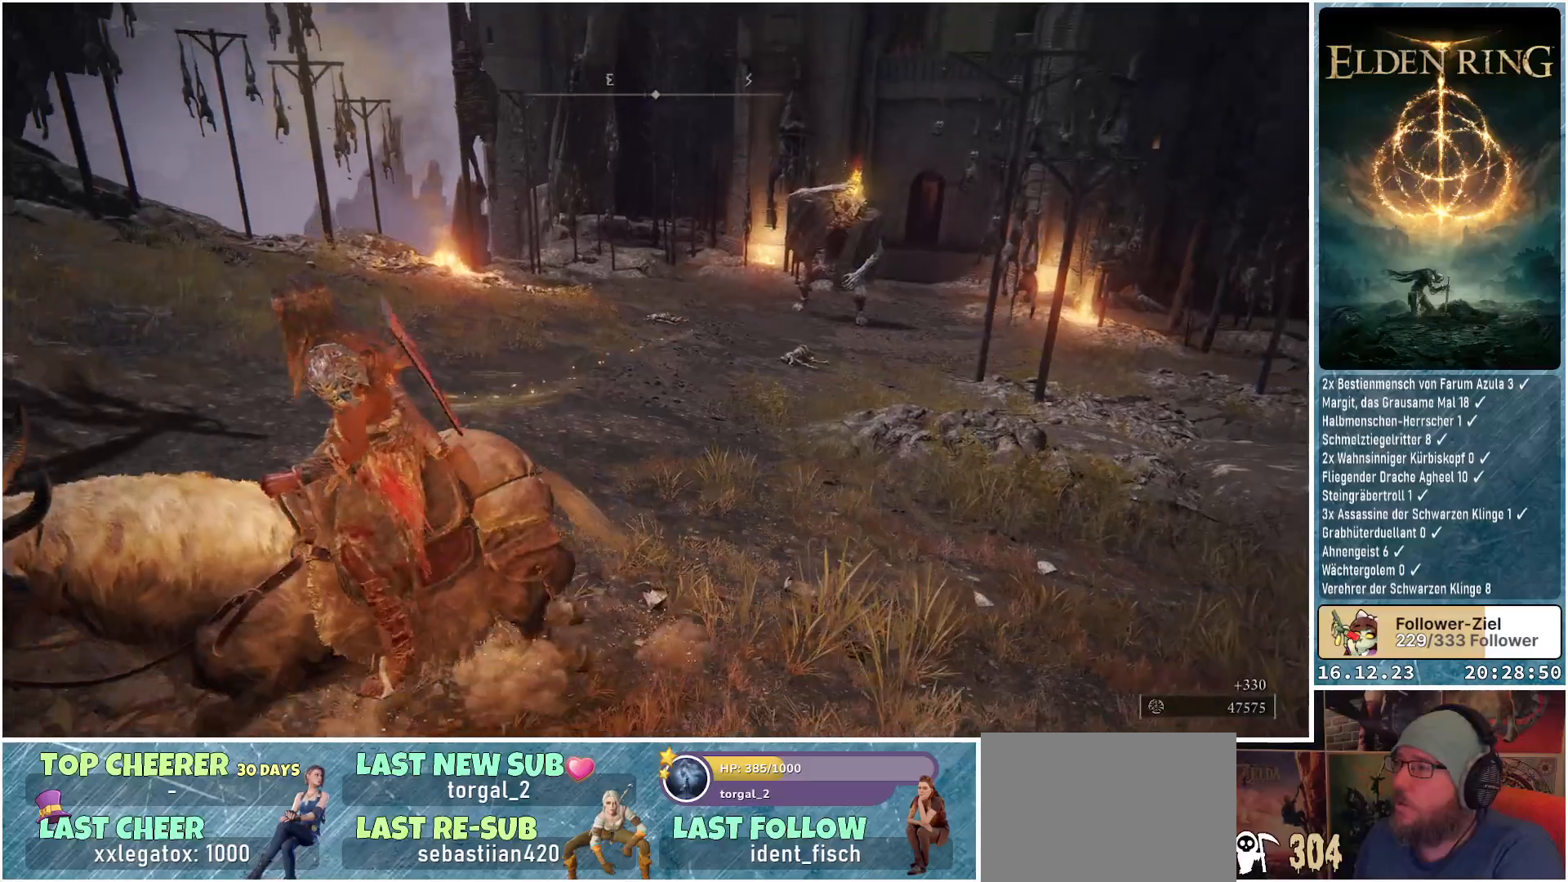
{"buttons": [], "left_stick": "down-left", "right_stick": "right", "events": []}
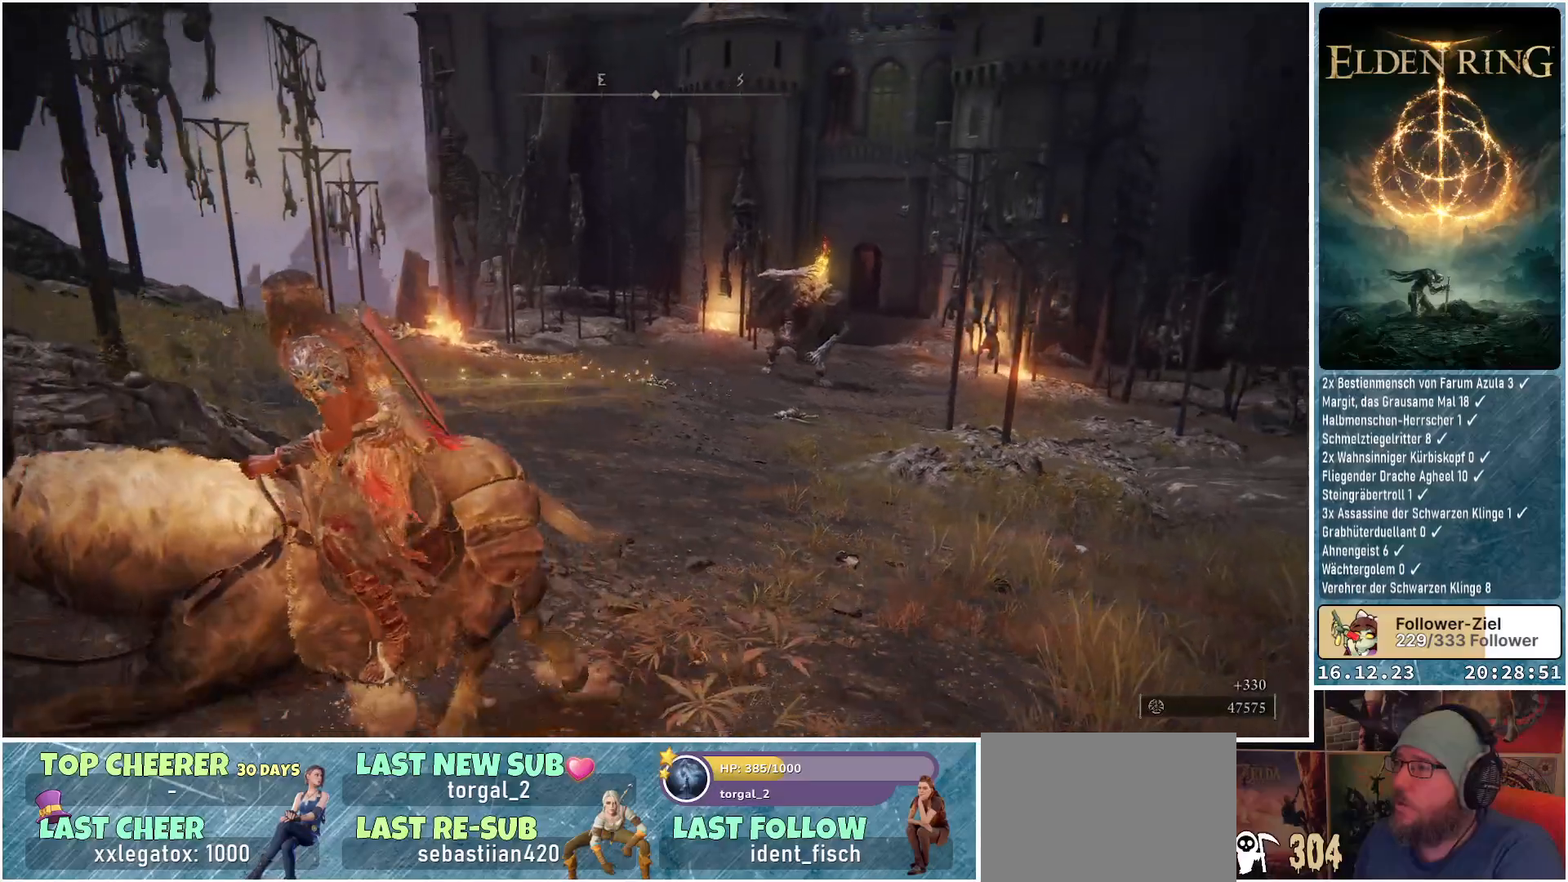
{"buttons": [], "left_stick": "down-left", "right_stick": "right", "events": []}
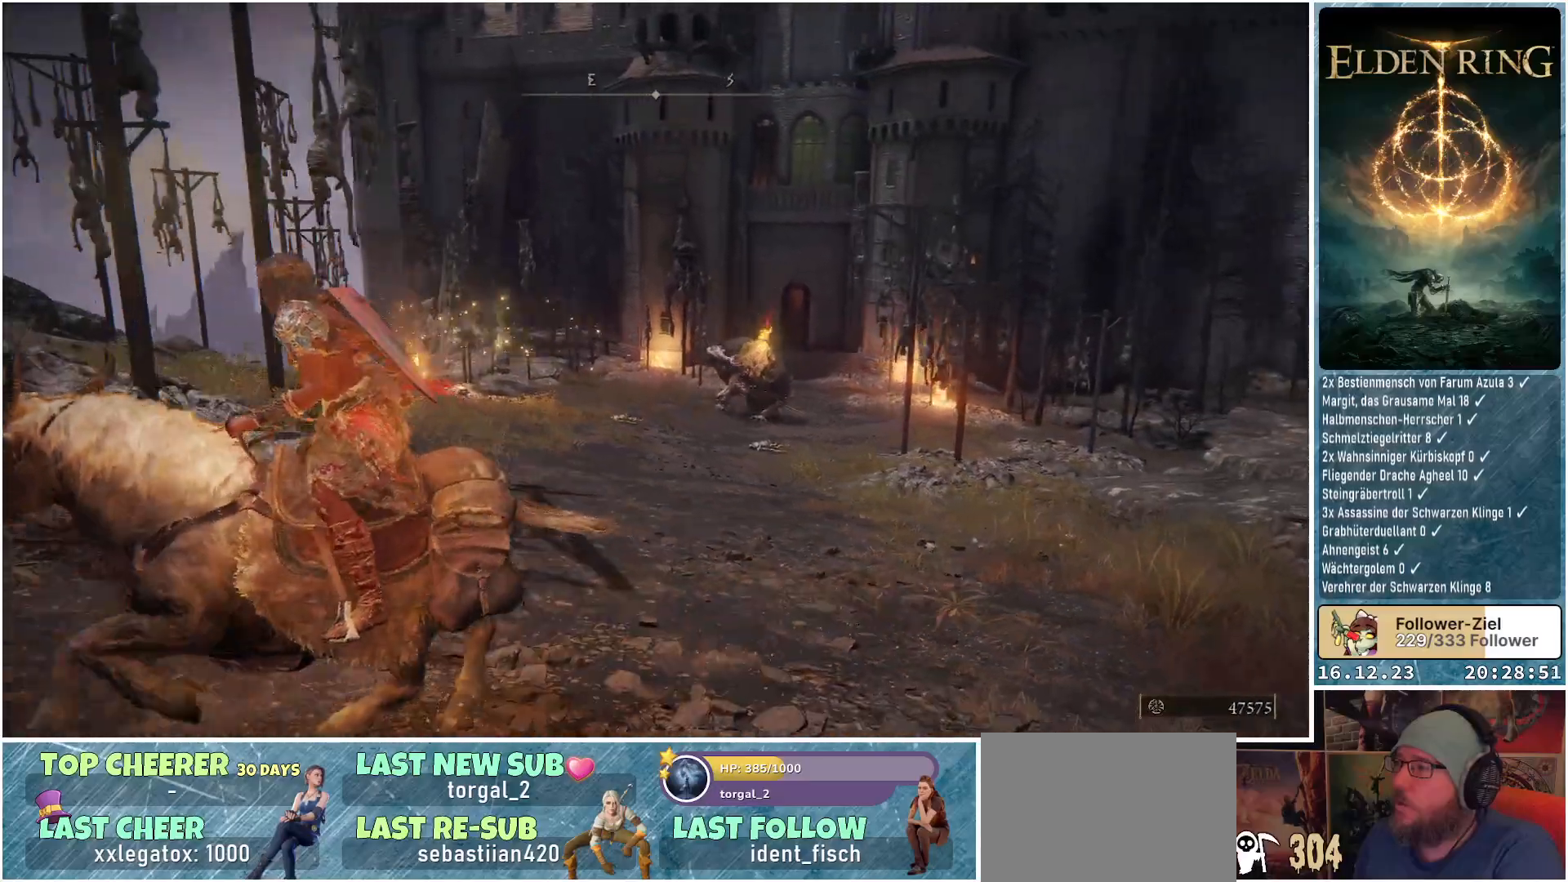
{"buttons": [], "left_stick": "left", "right_stick": "right", "events": [[400, "left_stick", "left"]]}
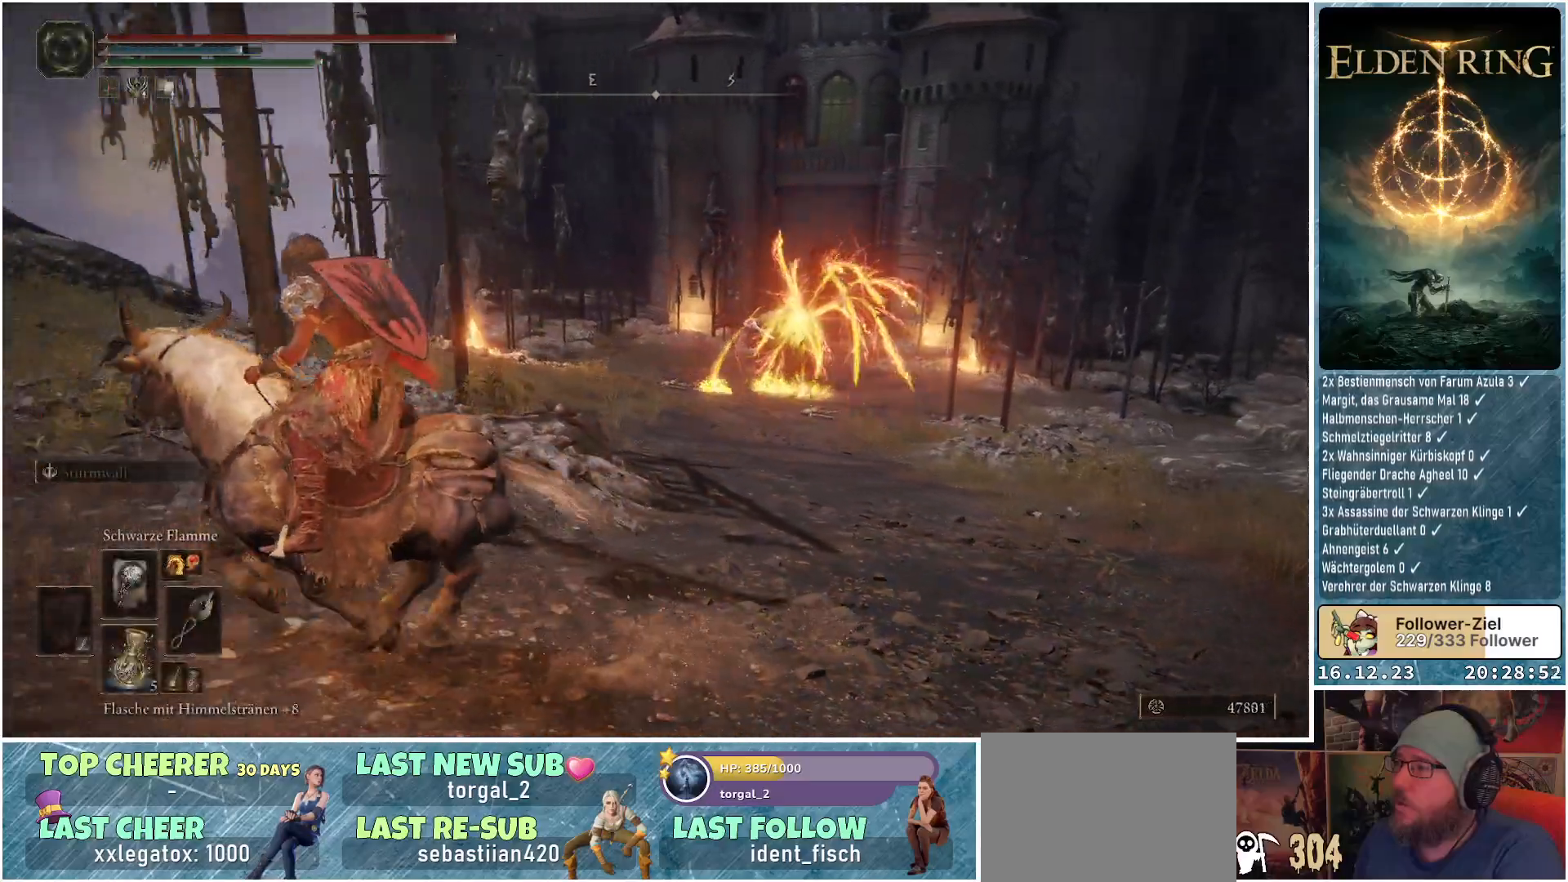
{"buttons": [], "left_stick": "left", "right_stick": "right", "events": []}
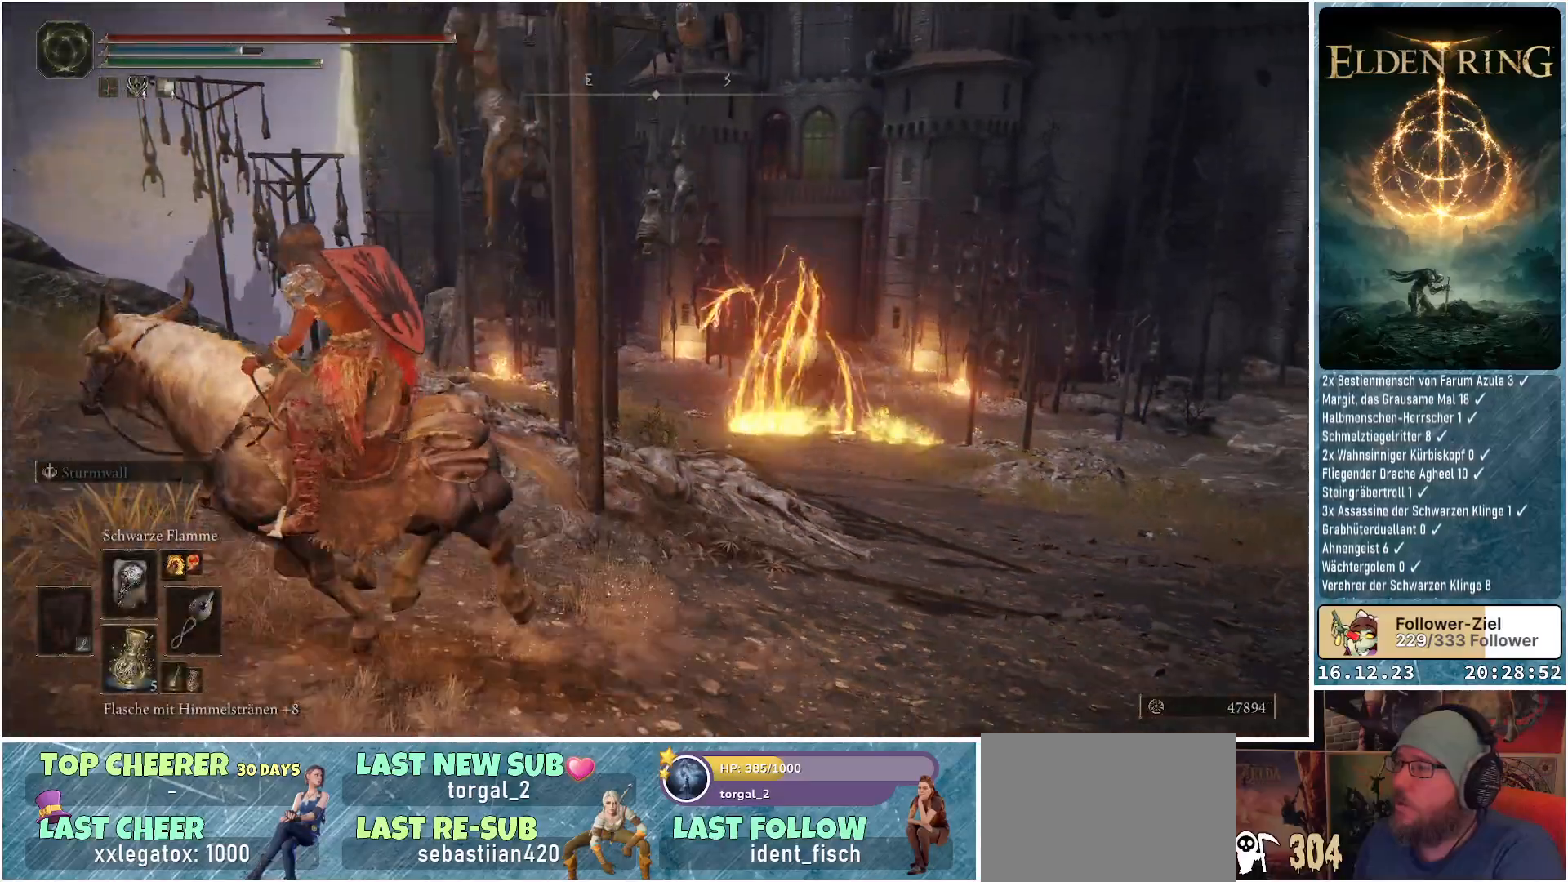
{"buttons": [], "left_stick": "left", "right_stick": "right", "events": []}
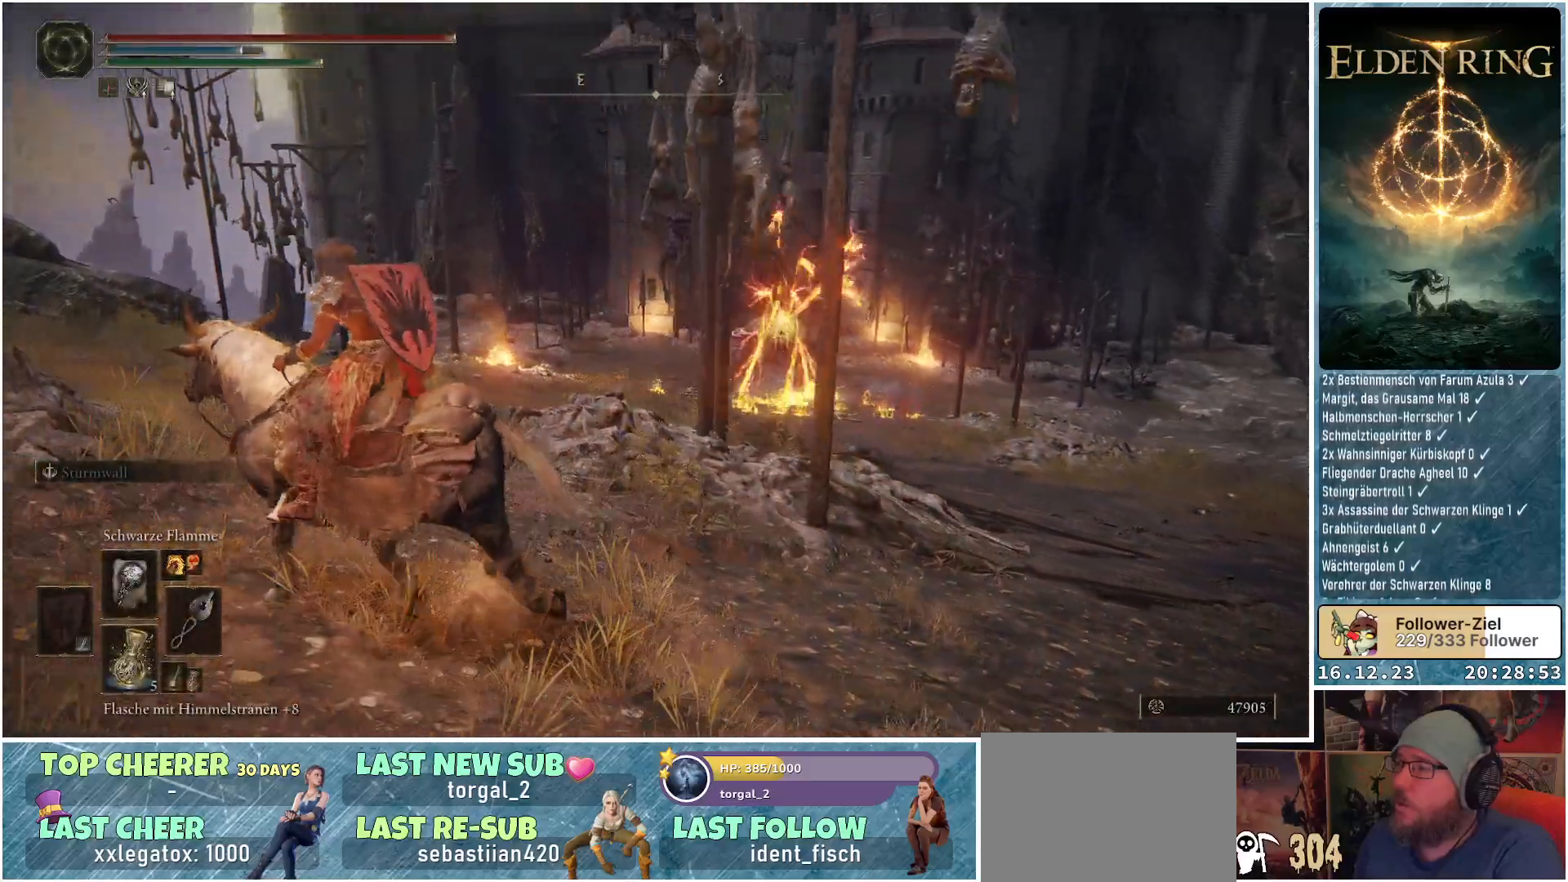
{"buttons": [], "left_stick": "left", "right_stick": "right", "events": []}
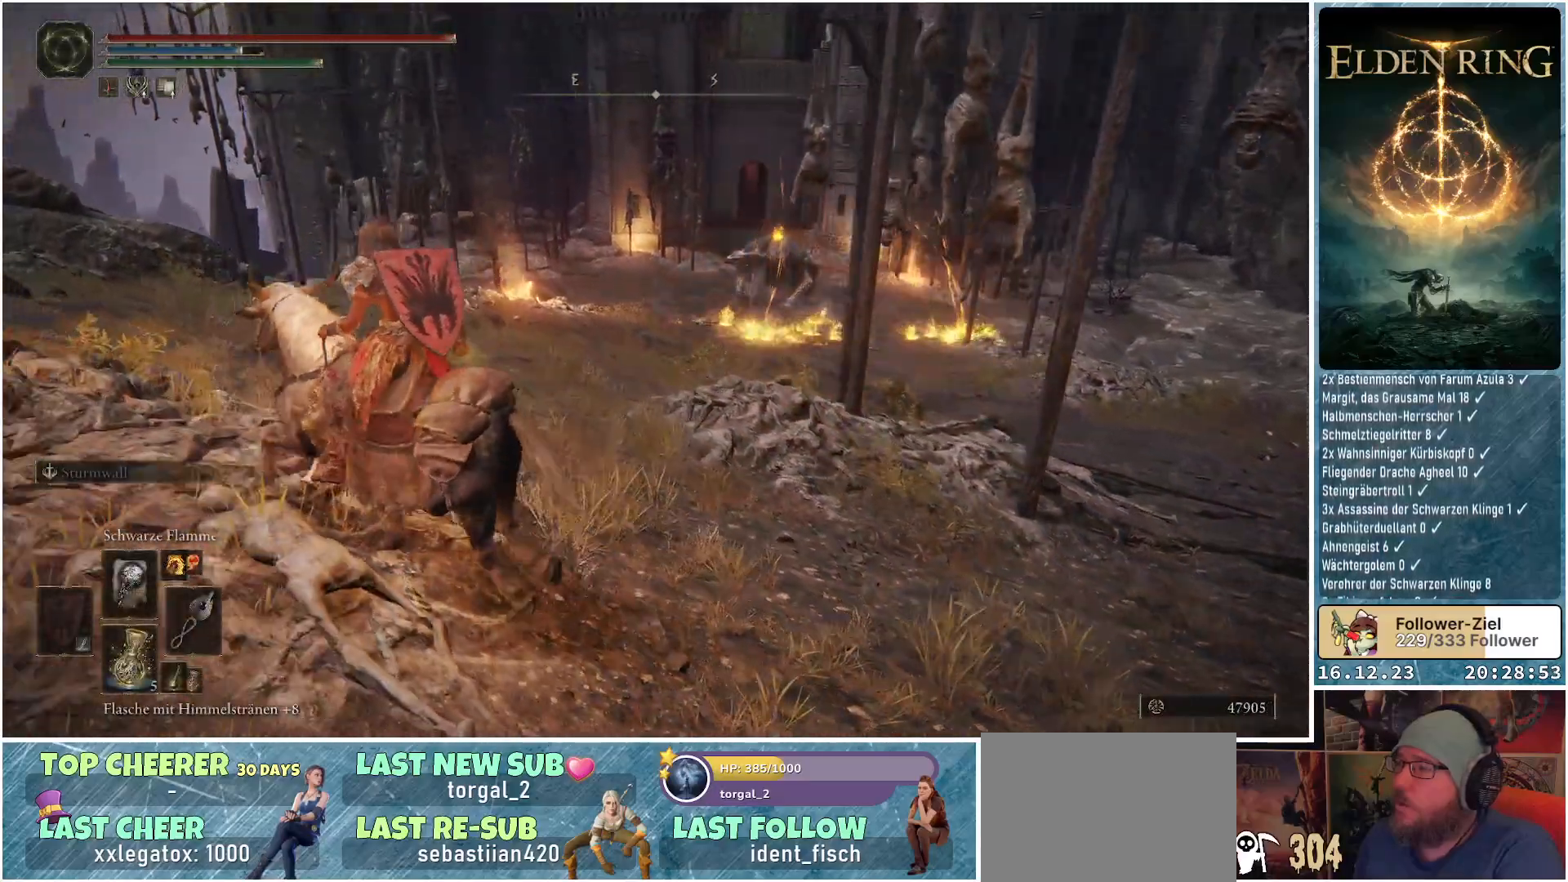
{"buttons": [], "left_stick": "up-left", "right_stick": "right", "events": [[67, "left_stick", "up-left"]]}
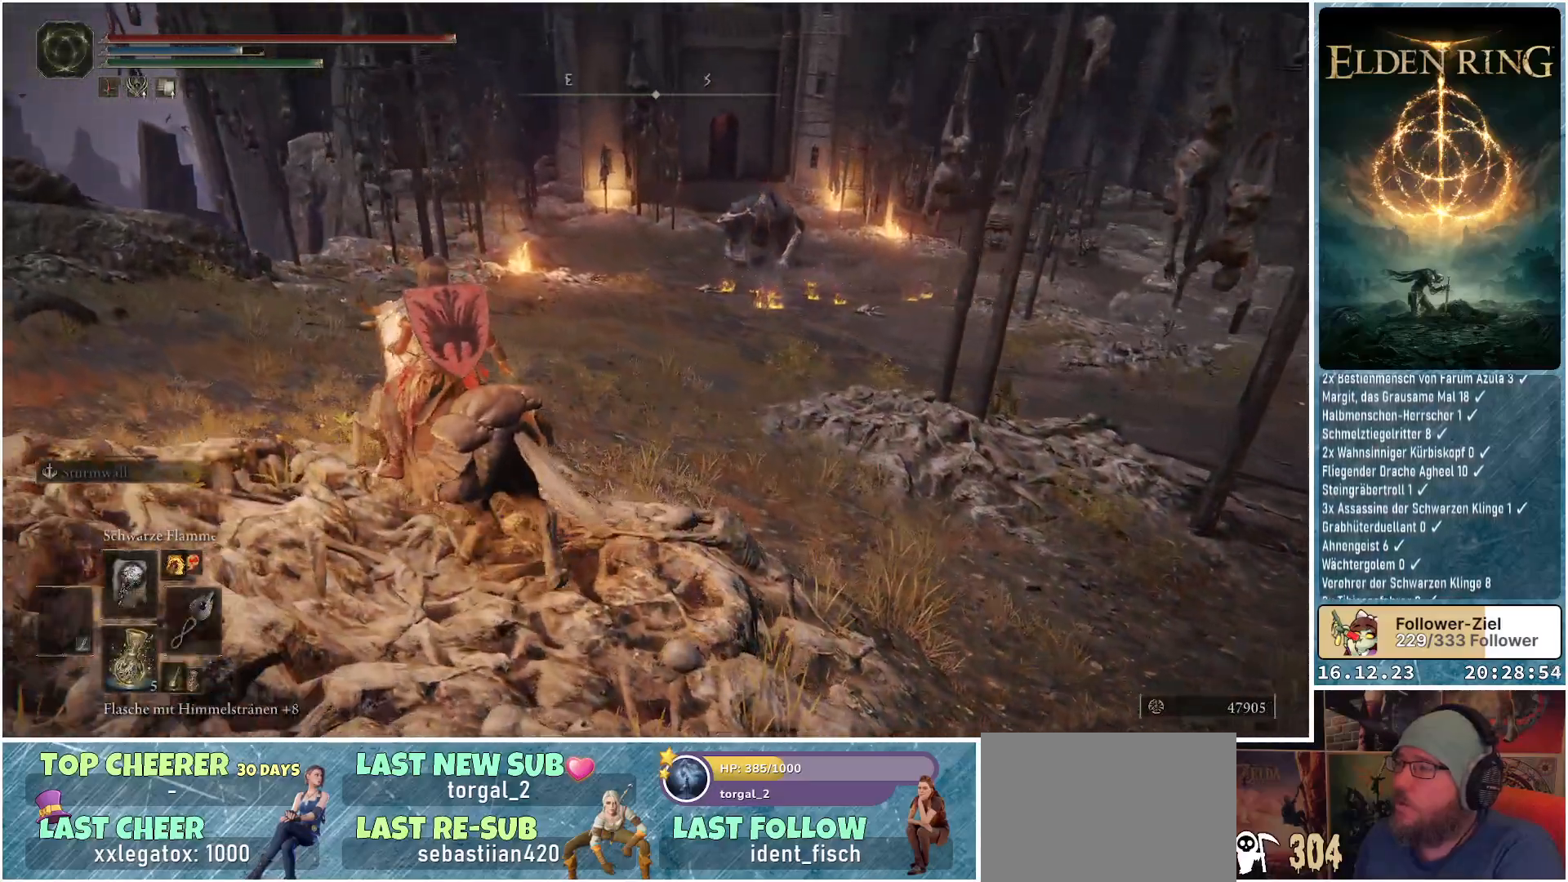
{"buttons": [], "left_stick": "up", "right_stick": "right", "events": [[333, "left_stick", "up"]]}
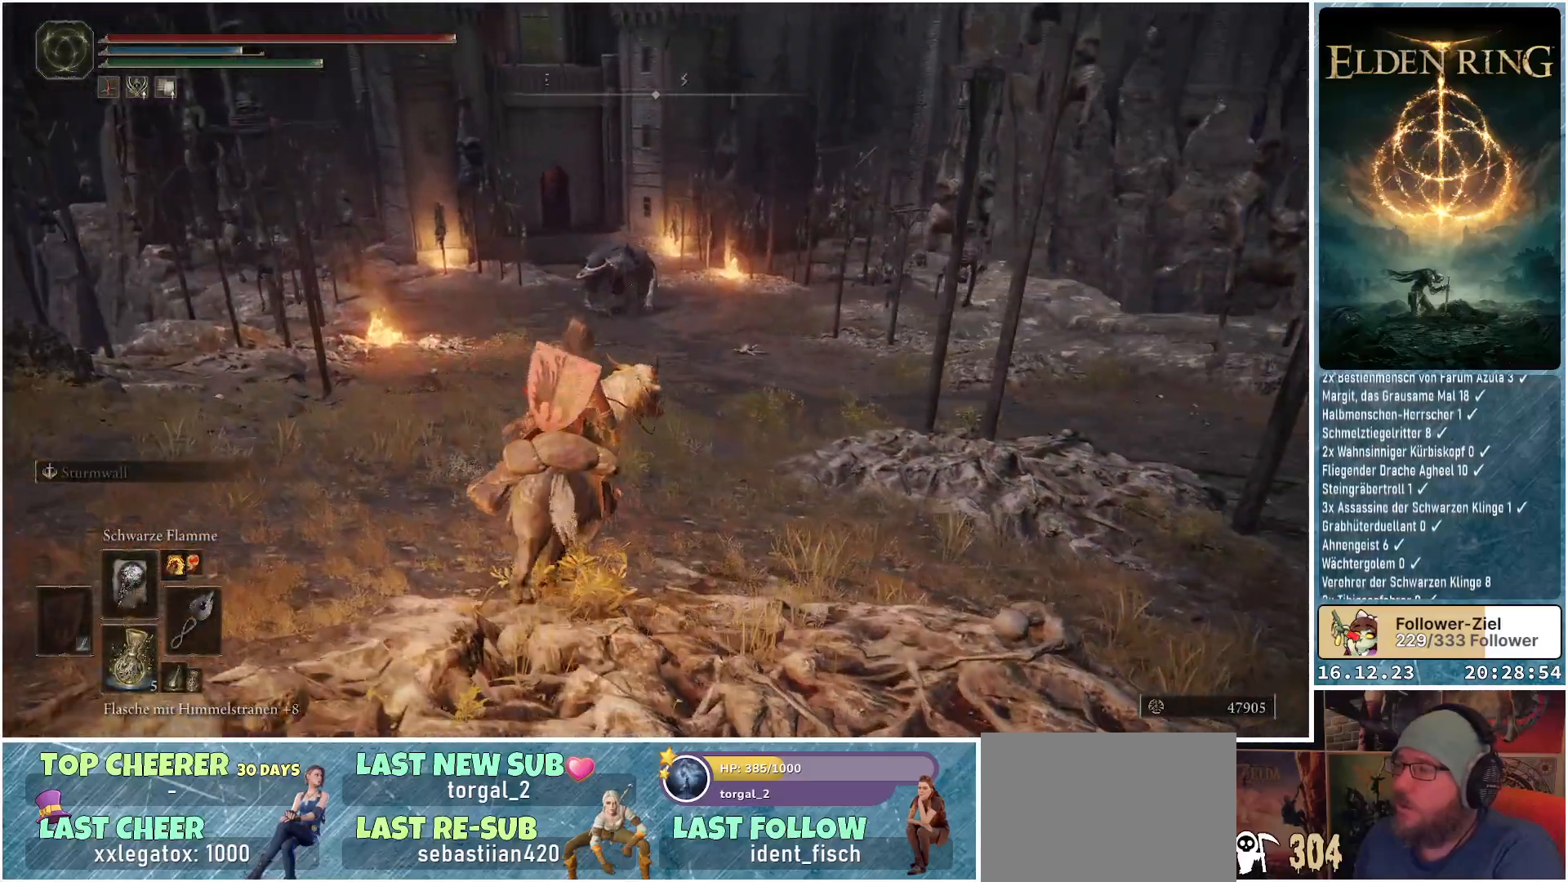
{"buttons": [], "left_stick": "center", "right_stick": "down-right", "events": [[33, "right_stick", "down-right"], [500, "left_stick", "center"]]}
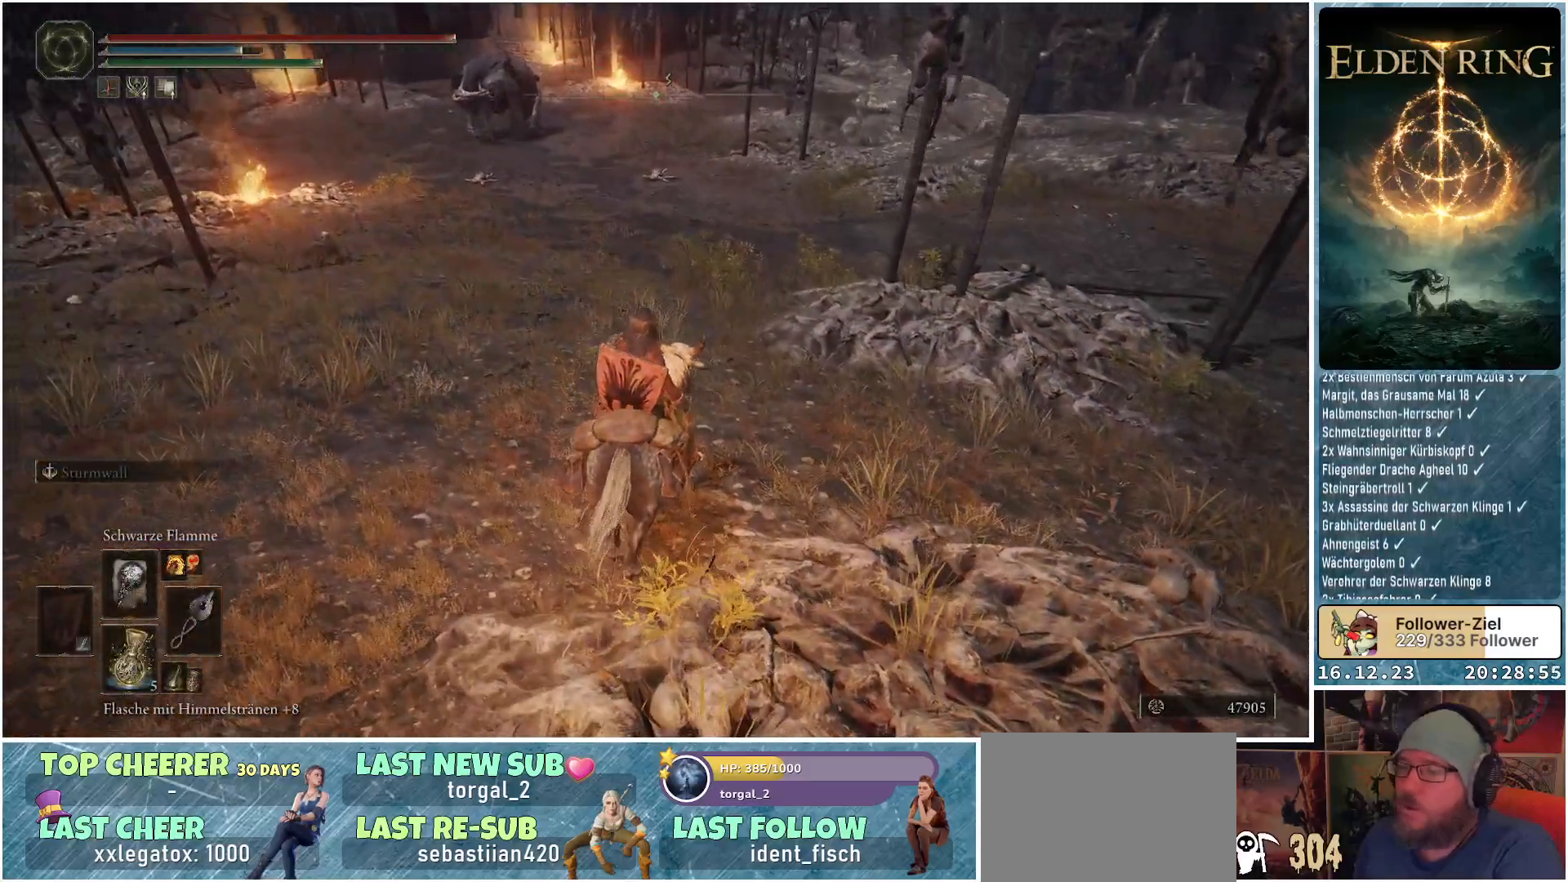
{"buttons": ["DPAD_UP"], "left_stick": "center", "right_stick": "center", "events": [[33, "right_stick", "center"], [83, "right_stick", "up"], [233, "DPAD_UP", "down"], [383, "DPAD_UP", "up"], [400, "right_stick", "center"], [433, "DPAD_UP", "down"]]}
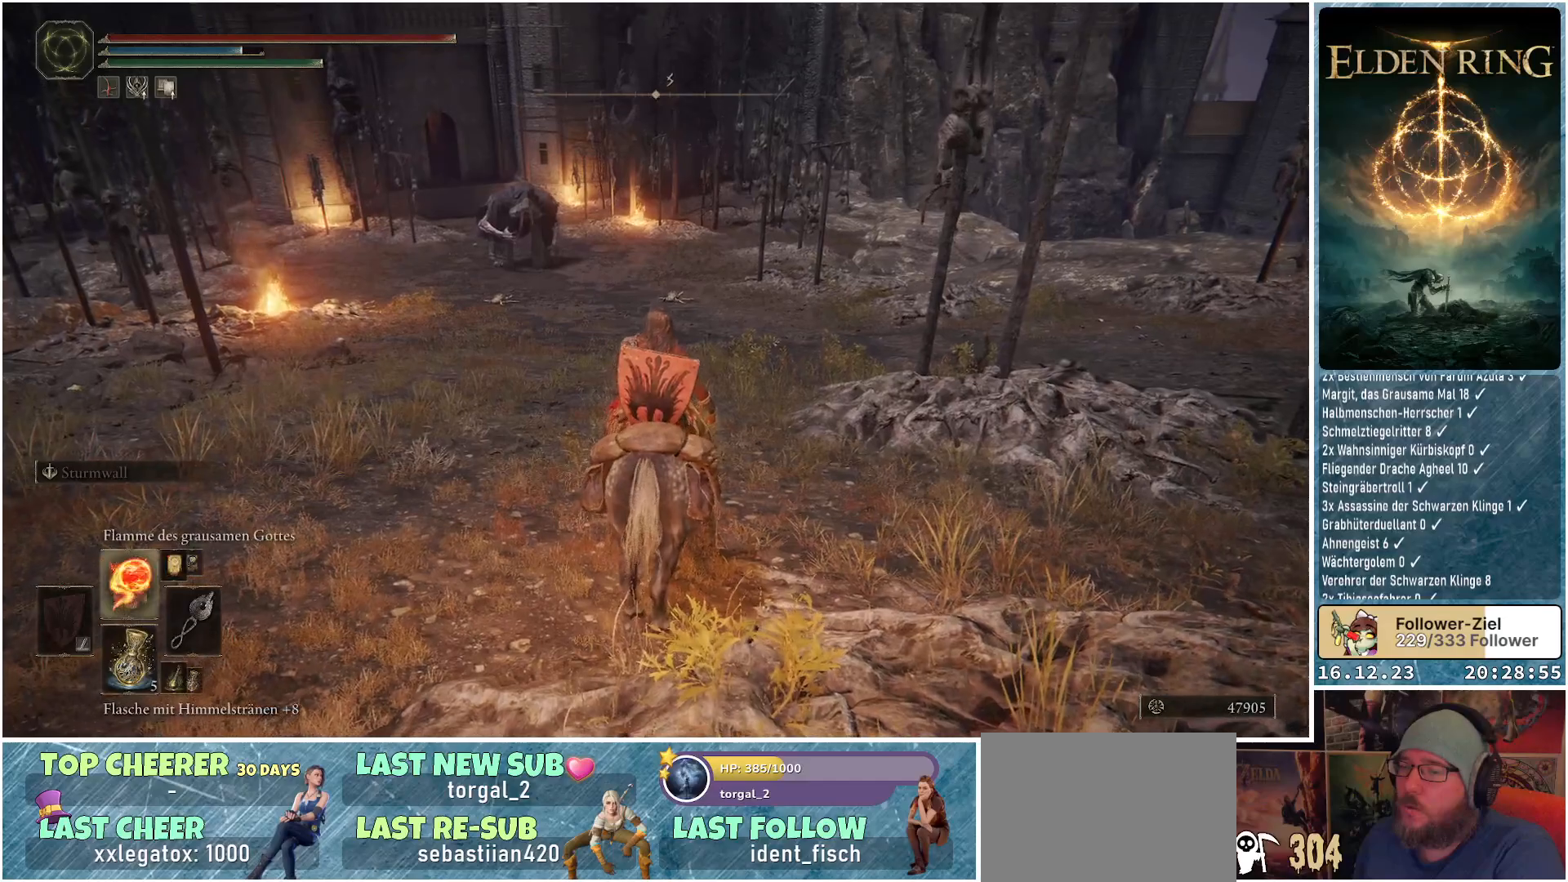
{"buttons": [], "left_stick": "up", "right_stick": "up-right", "events": [[50, "DPAD_UP", "up"], [283, "left_stick", "up"], [367, "right_stick", "up-right"]]}
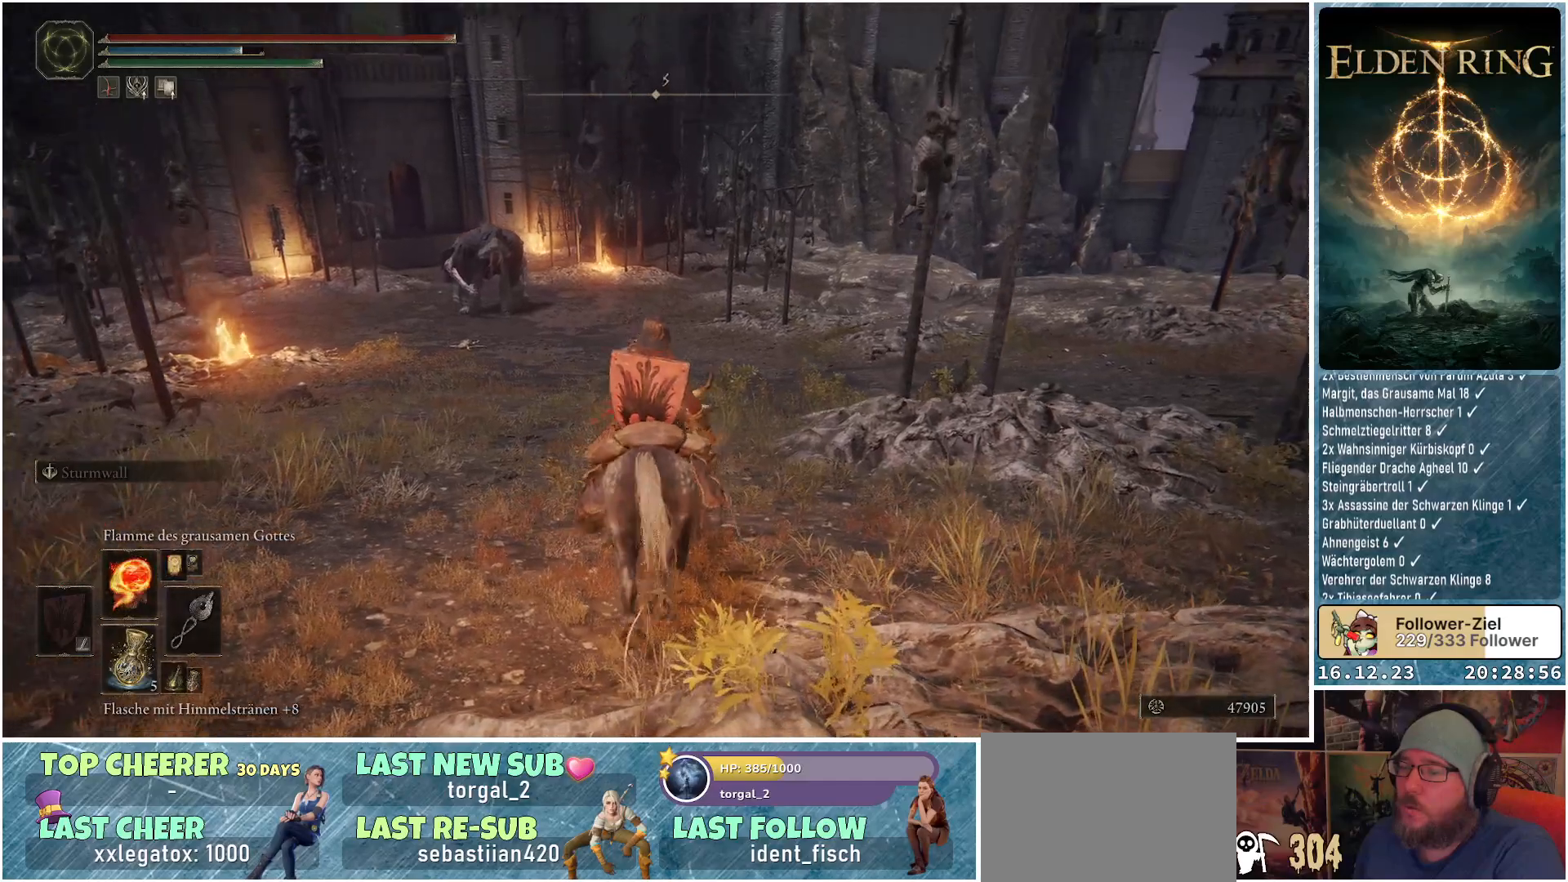
{"buttons": [], "left_stick": "up", "right_stick": "center", "events": [[17, "right_stick", "center"]]}